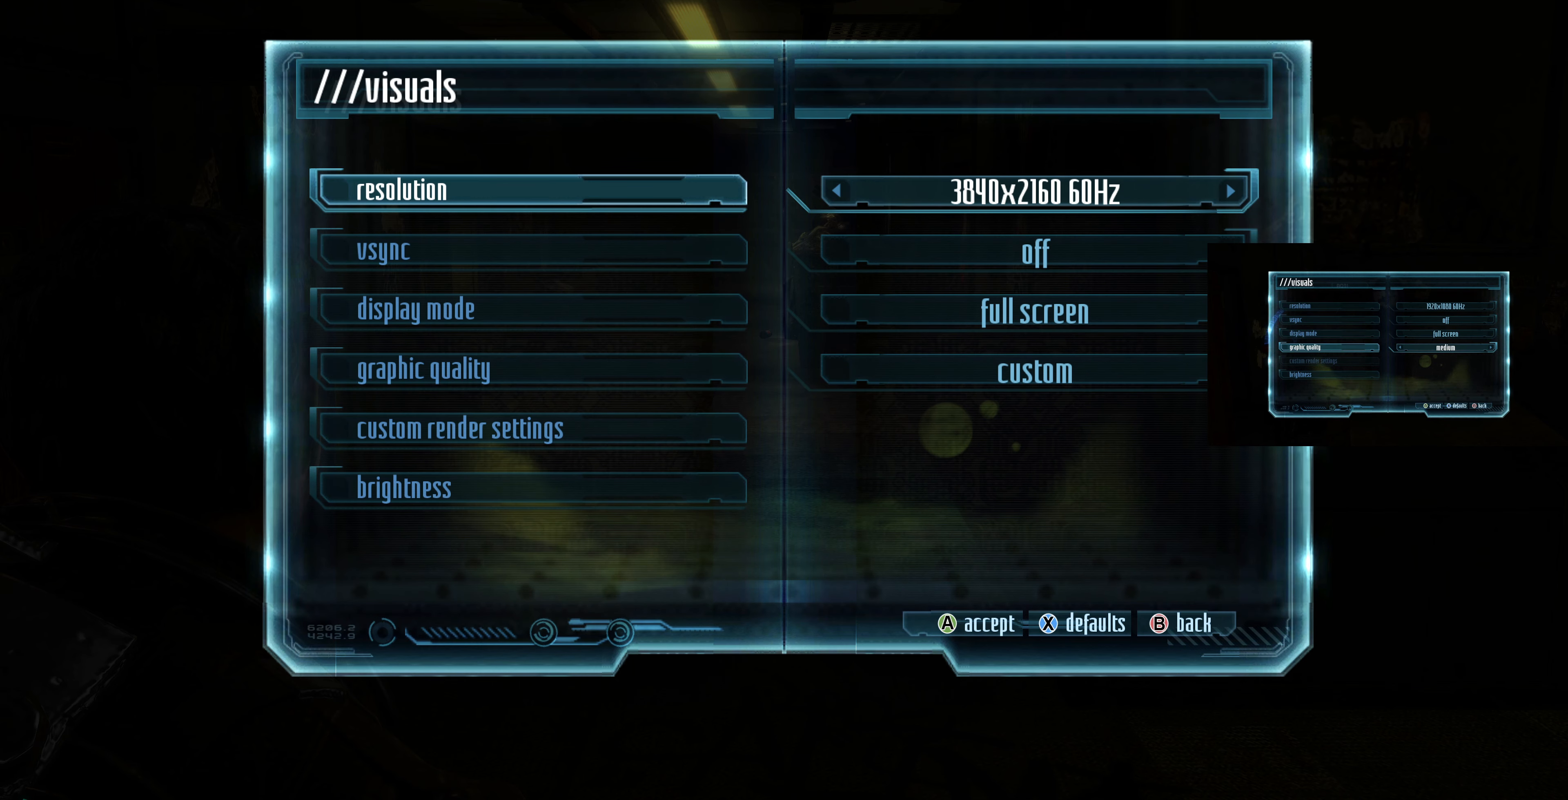
Gameplay with a controller (PlayStation layout); each line is a JSON object with the inputs held at the frame after it. "events" lists button and stick changes between this image and that frame as [ms after this image, input, new state], when the widget could be followed in between.
{"buttons": [], "left_stick": "center", "right_stick": "center", "events": [[166, "DPAD_DOWN", "down"], [266, "DPAD_DOWN", "up"], [366, "DPAD_DOWN", "down"], [433, "DPAD_DOWN", "up"]]}
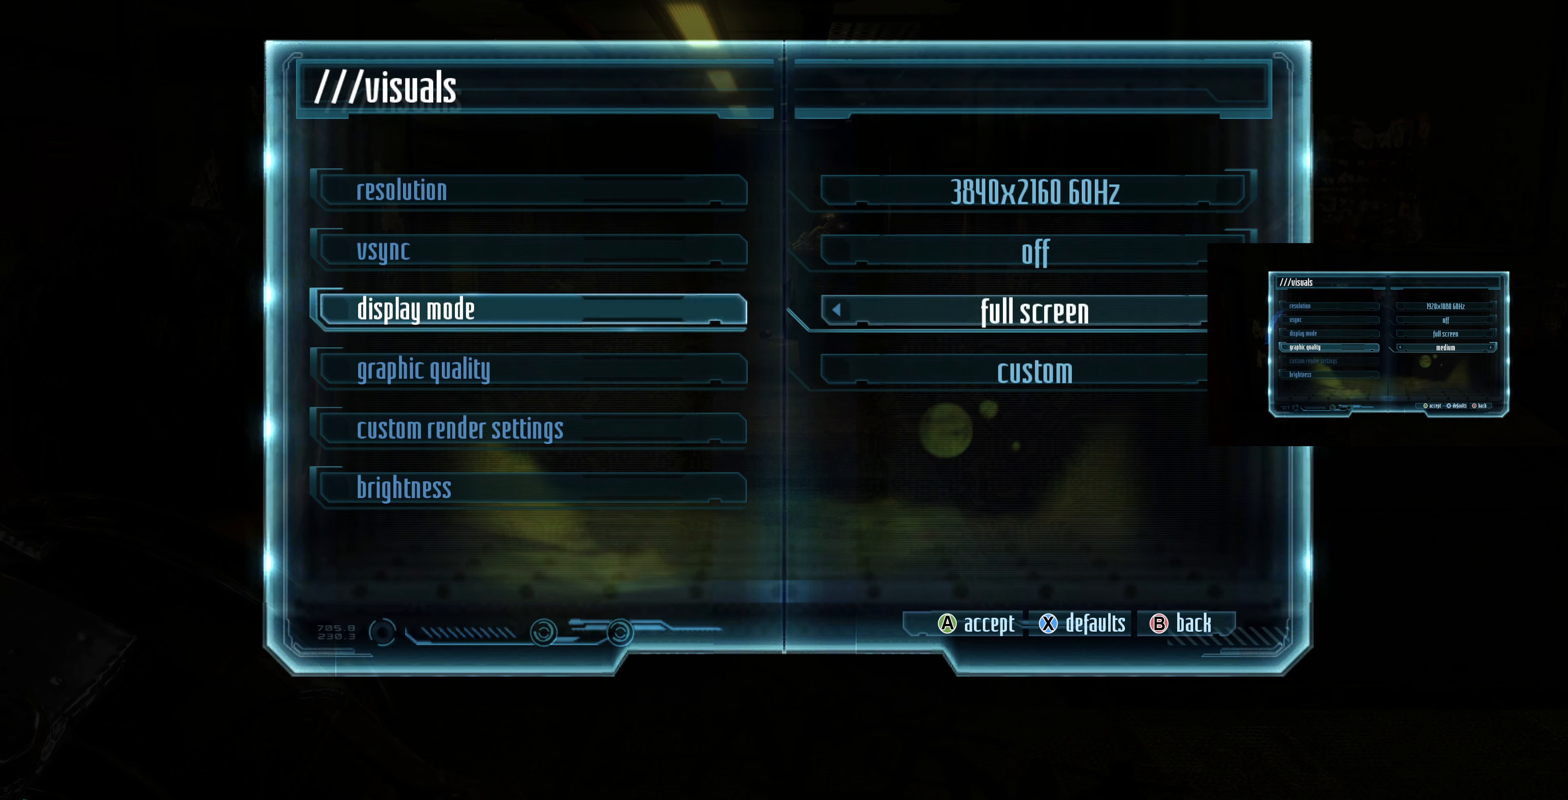
{"buttons": [], "left_stick": "center", "right_stick": "center", "events": [[66, "DPAD_DOWN", "down"], [133, "DPAD_DOWN", "up"], [200, "DPAD_DOWN", "down"], [266, "DPAD_DOWN", "up"], [400, "DPAD_DOWN", "down"], [500, "DPAD_DOWN", "up"]]}
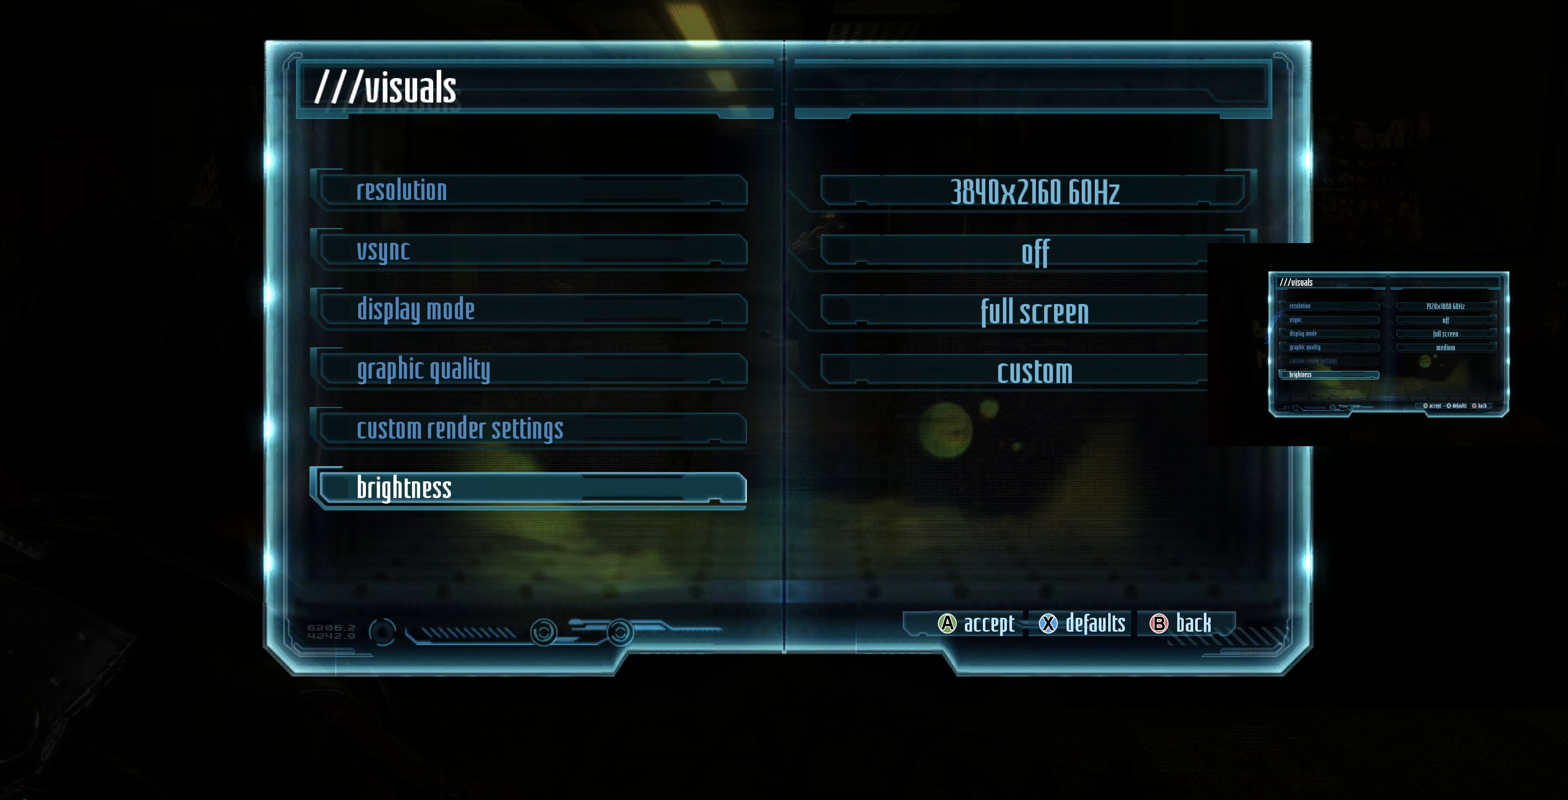
{"buttons": [], "left_stick": "center", "right_stick": "center", "events": [[366, "CROSS", "down"], [500, "CROSS", "up"]]}
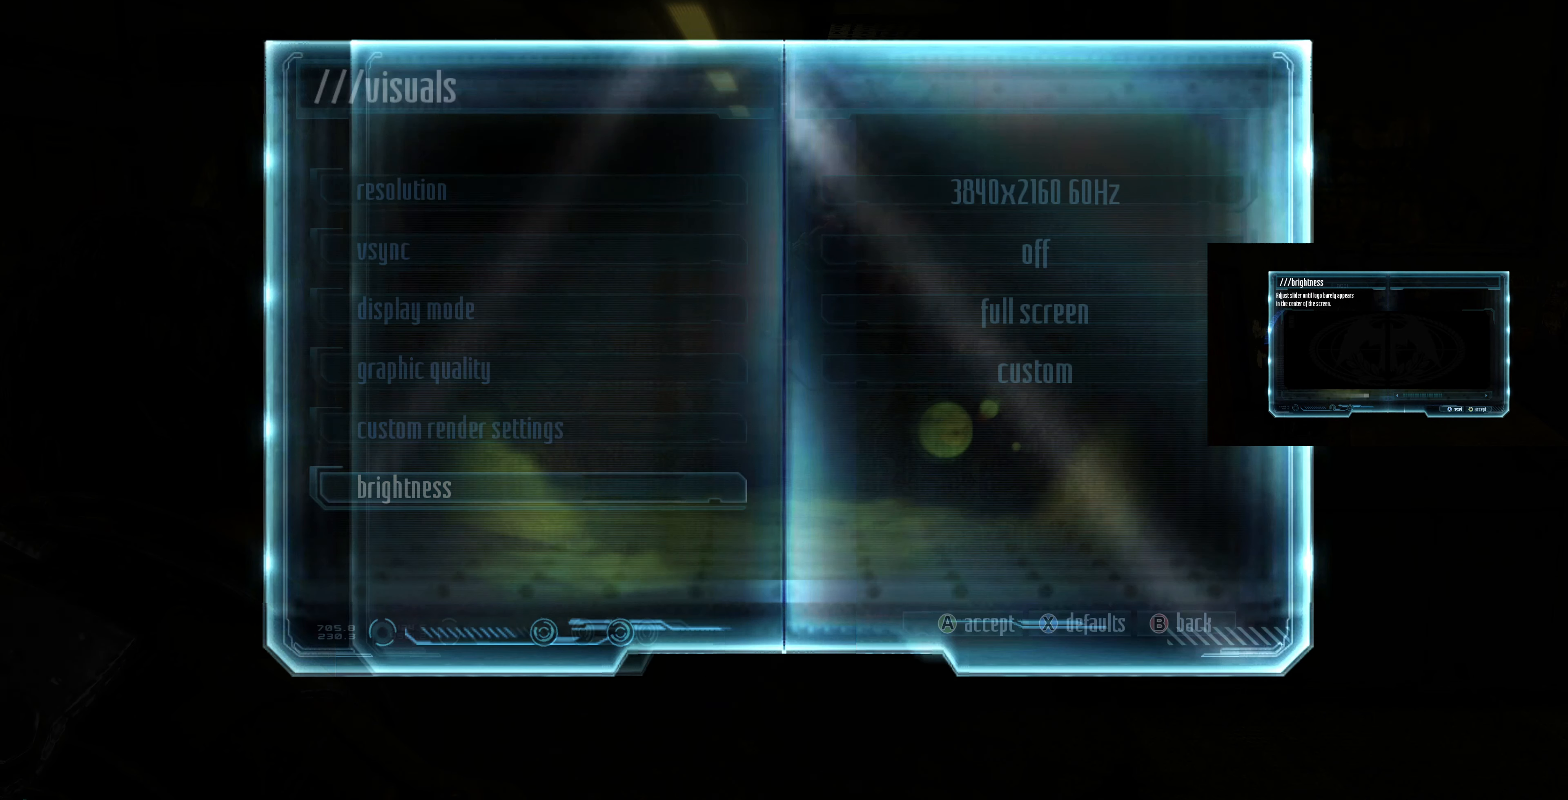
{"buttons": [], "left_stick": "center", "right_stick": "center", "events": []}
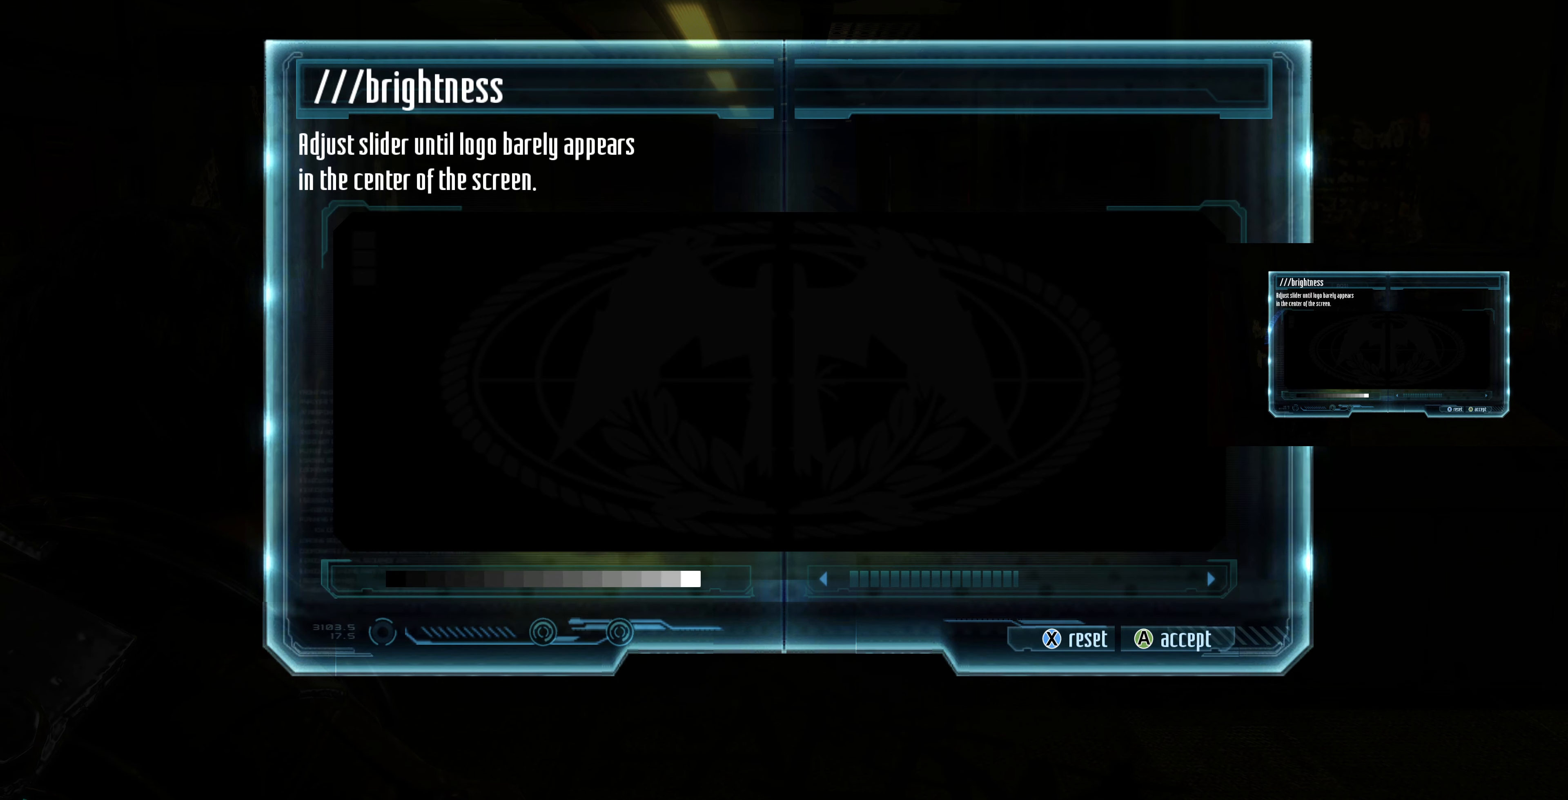
{"buttons": [], "left_stick": "center", "right_stick": "center", "events": []}
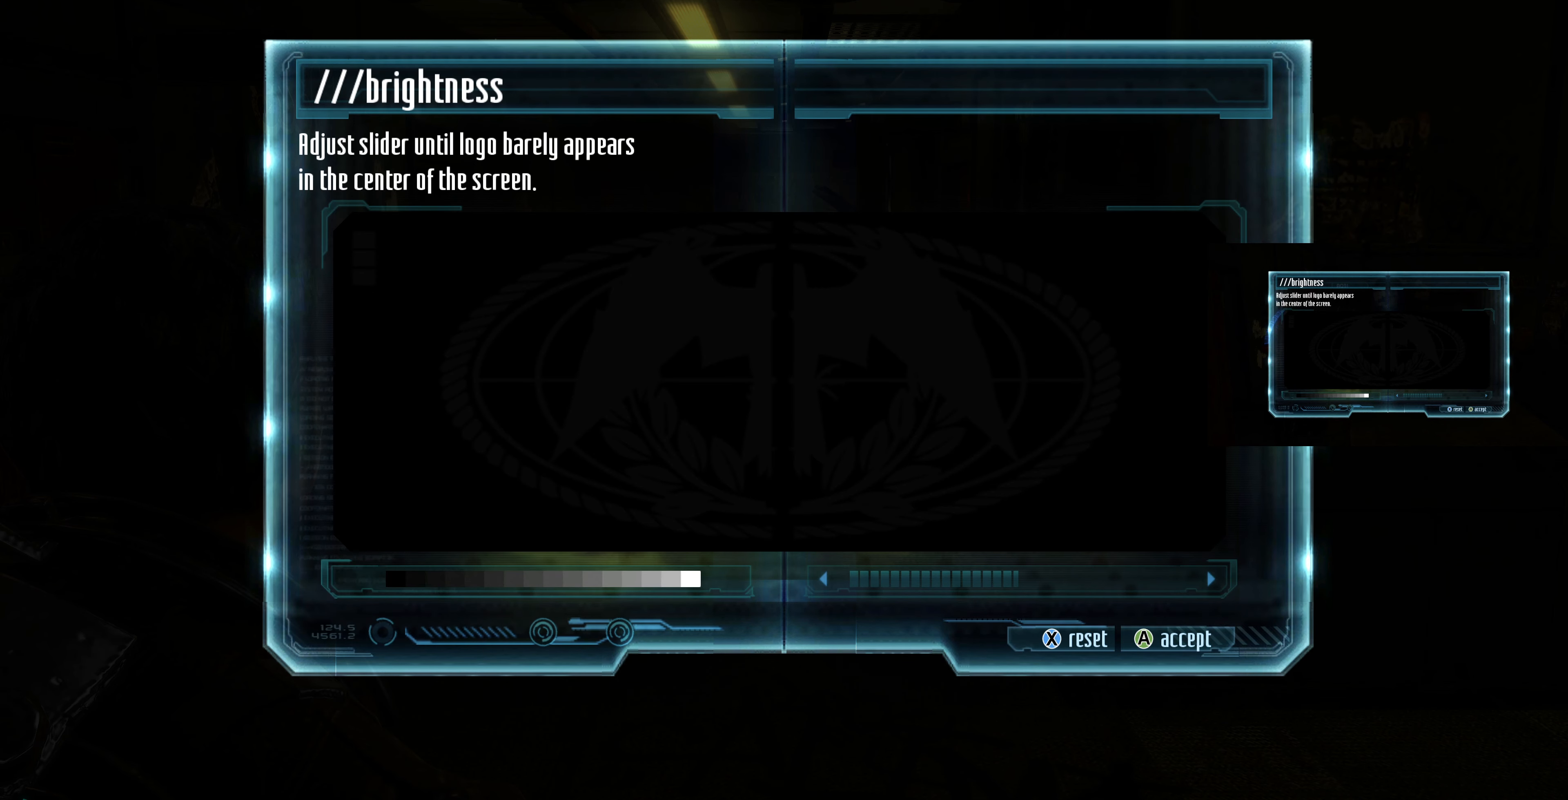
{"buttons": [], "left_stick": "center", "right_stick": "center", "events": []}
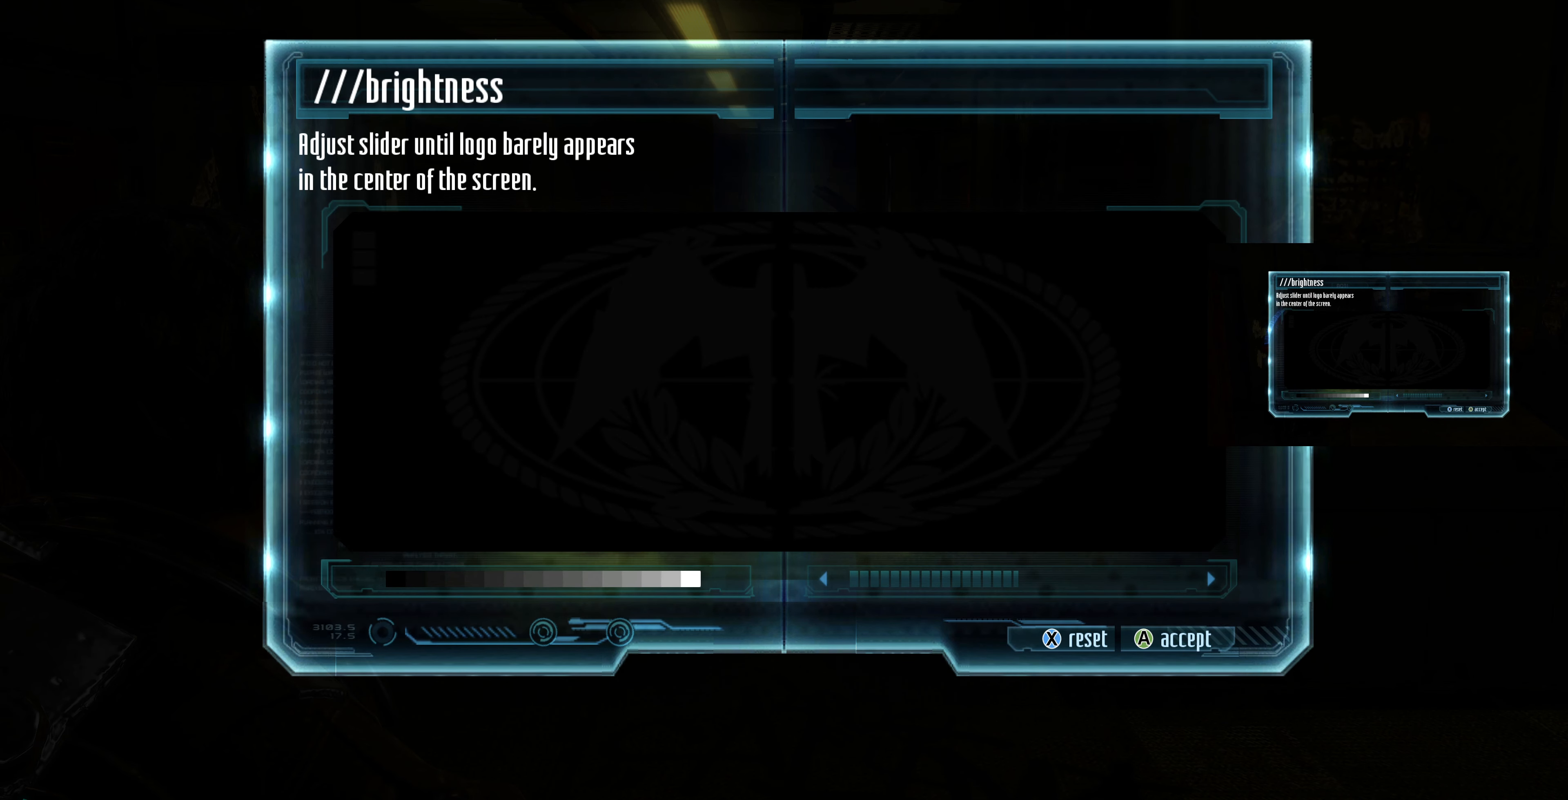
{"buttons": [], "left_stick": "center", "right_stick": "center", "events": []}
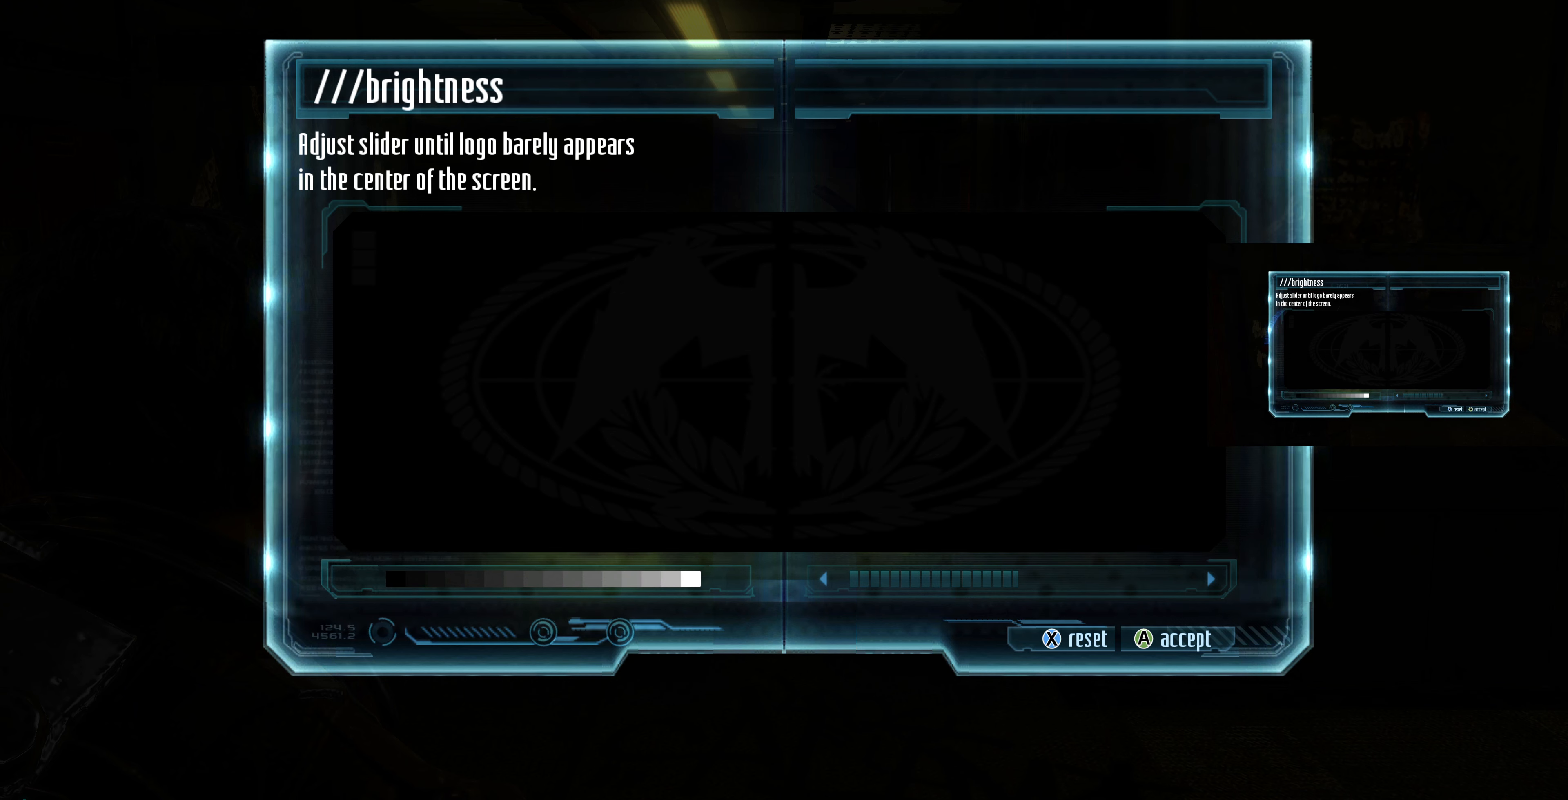
{"buttons": [], "left_stick": "center", "right_stick": "center", "events": []}
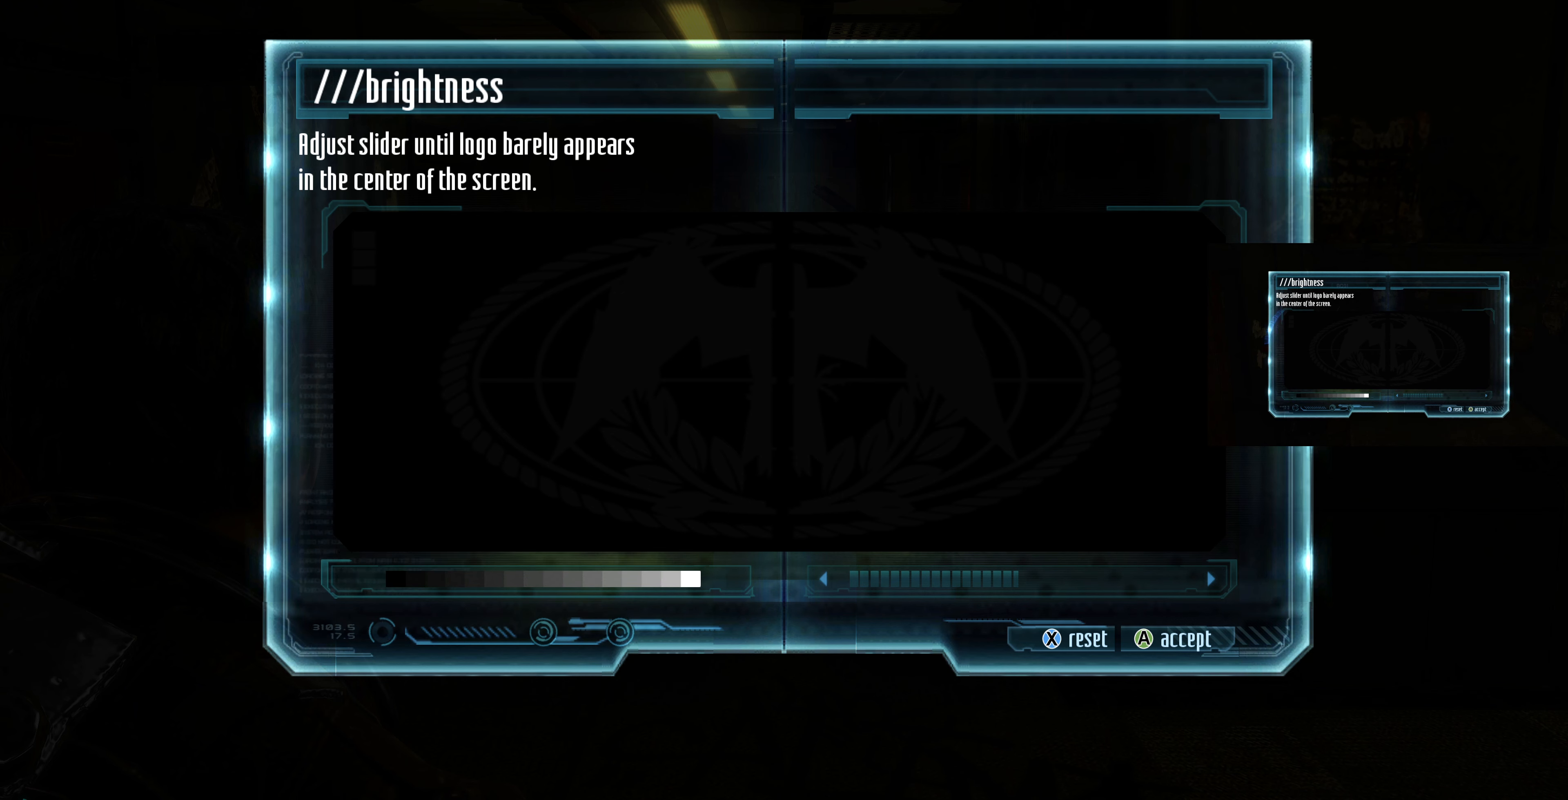
{"buttons": [], "left_stick": "center", "right_stick": "center", "events": []}
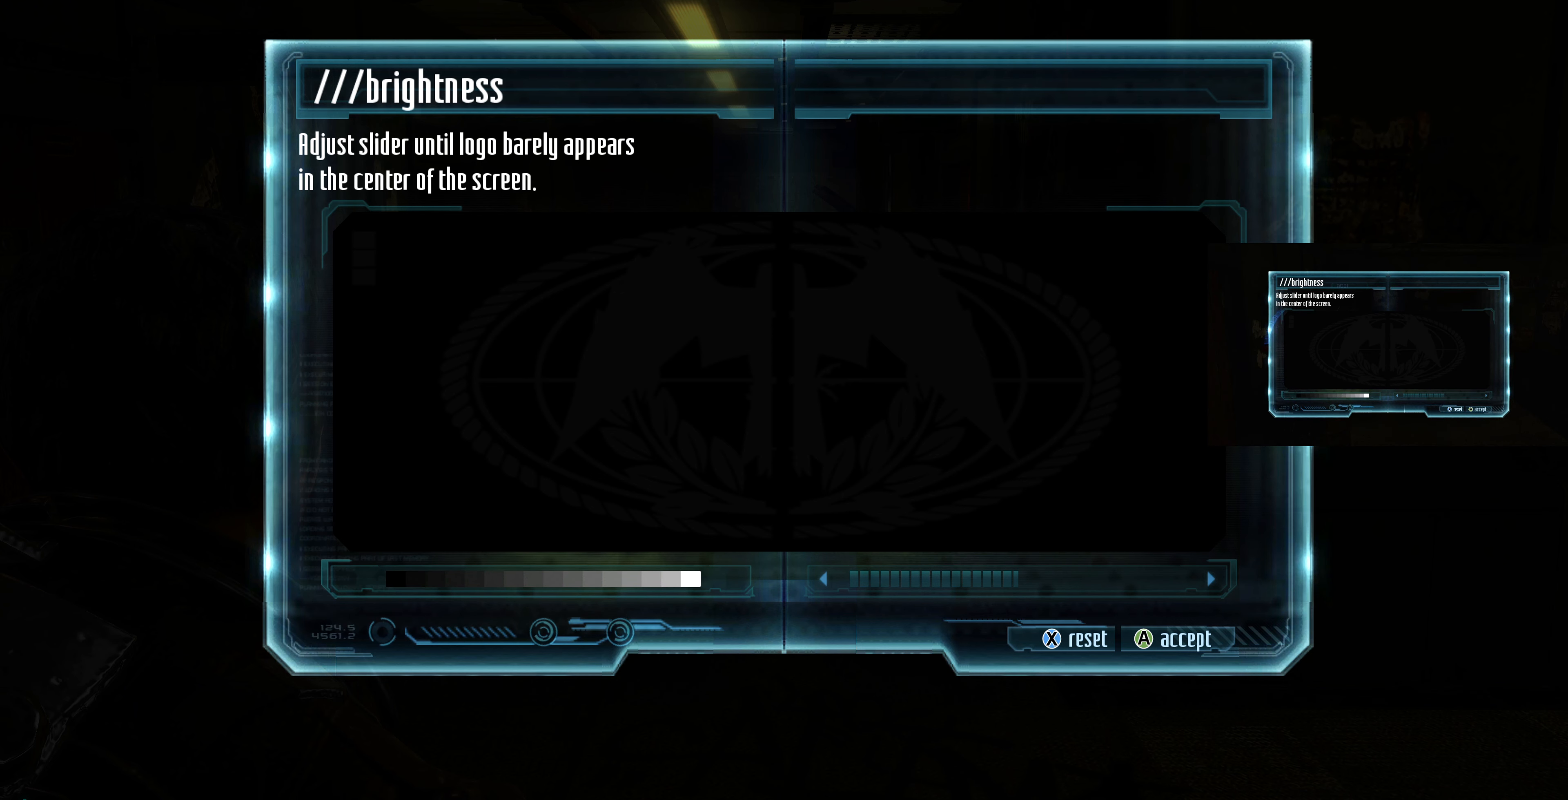
{"buttons": [], "left_stick": "center", "right_stick": "center", "events": []}
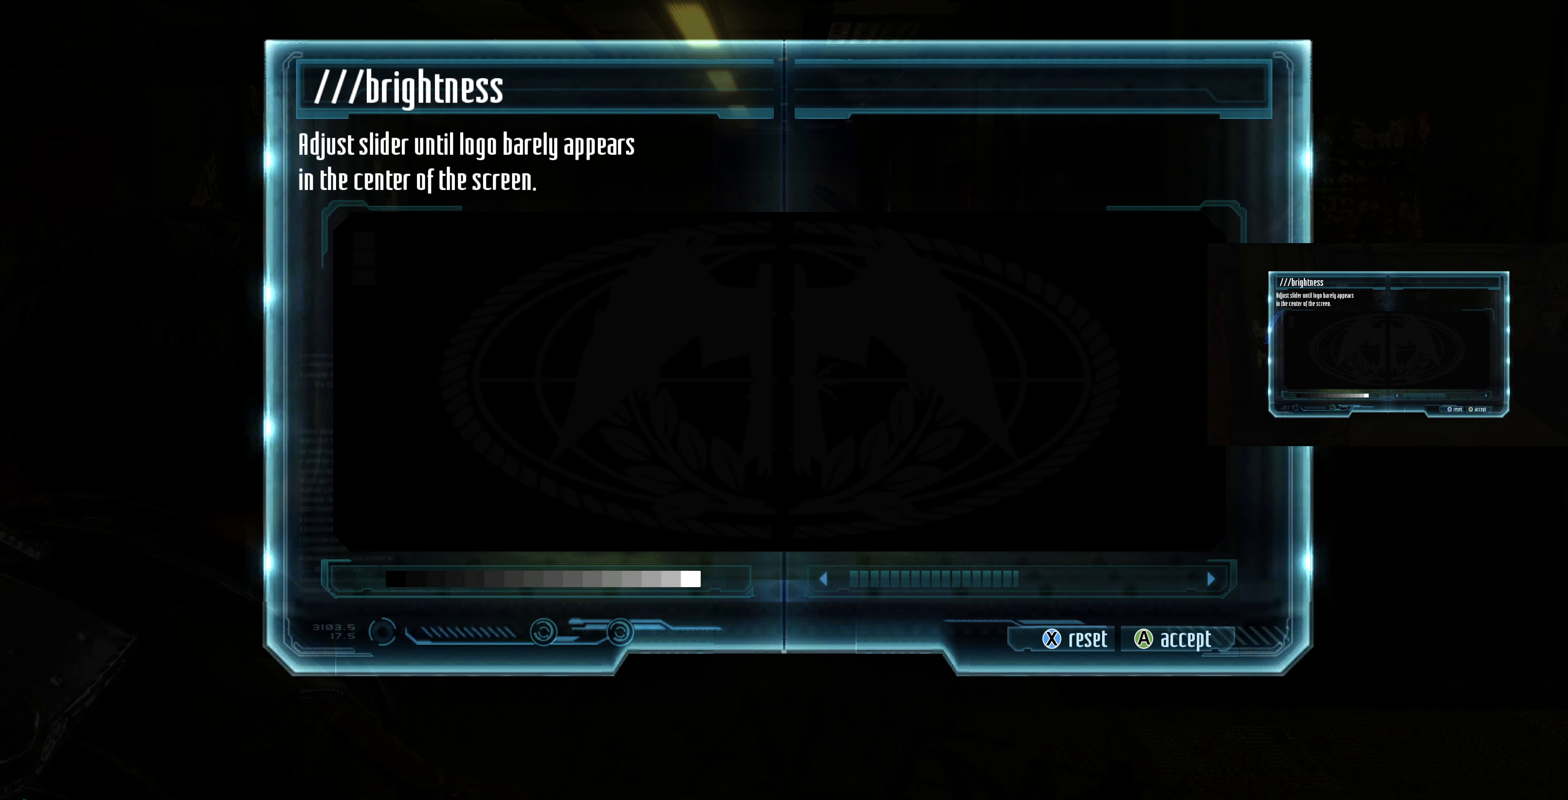
{"buttons": [], "left_stick": "center", "right_stick": "center", "events": []}
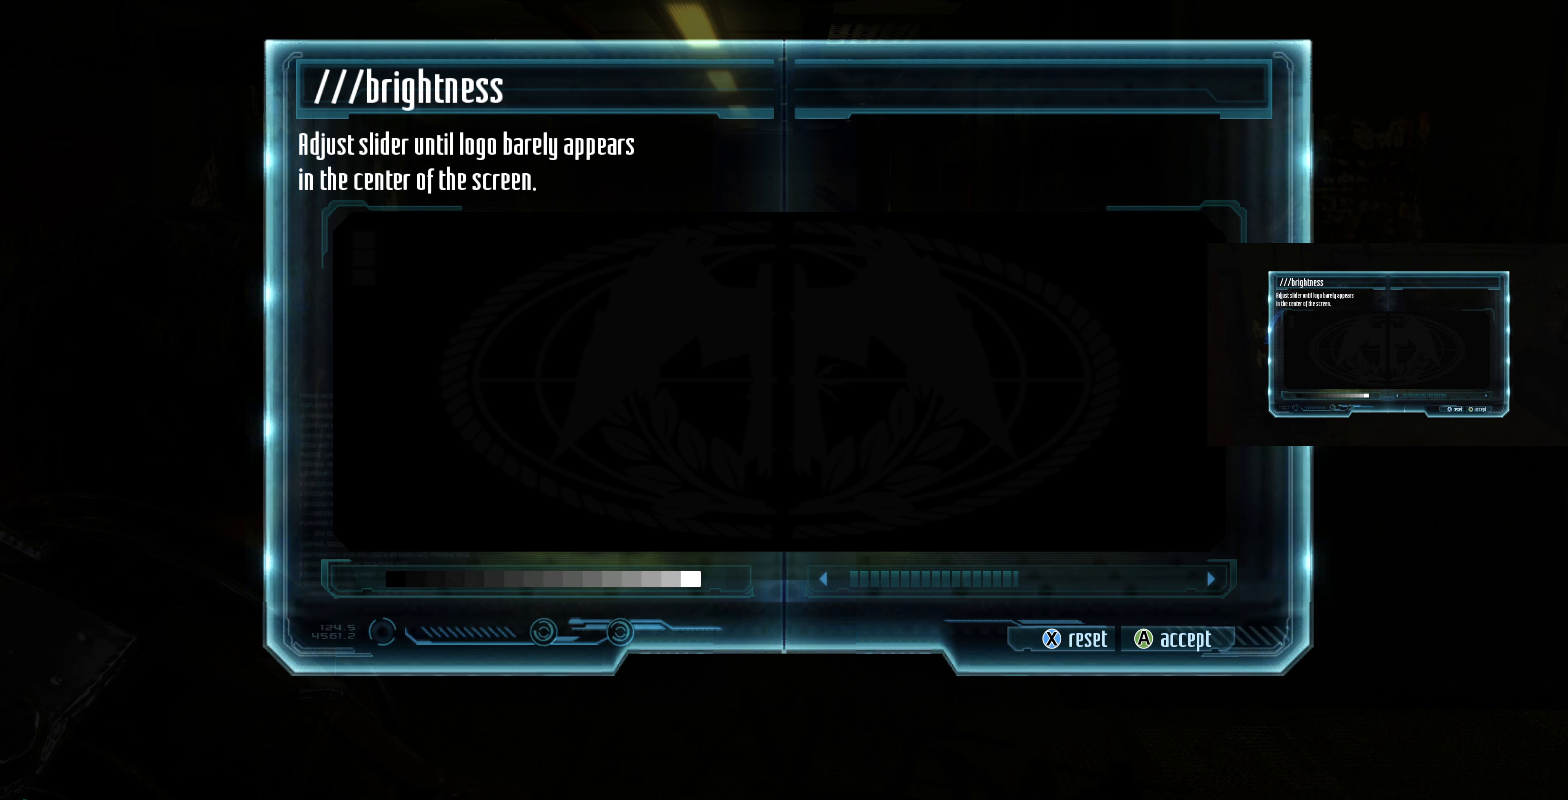
{"buttons": [], "left_stick": "center", "right_stick": "center", "events": []}
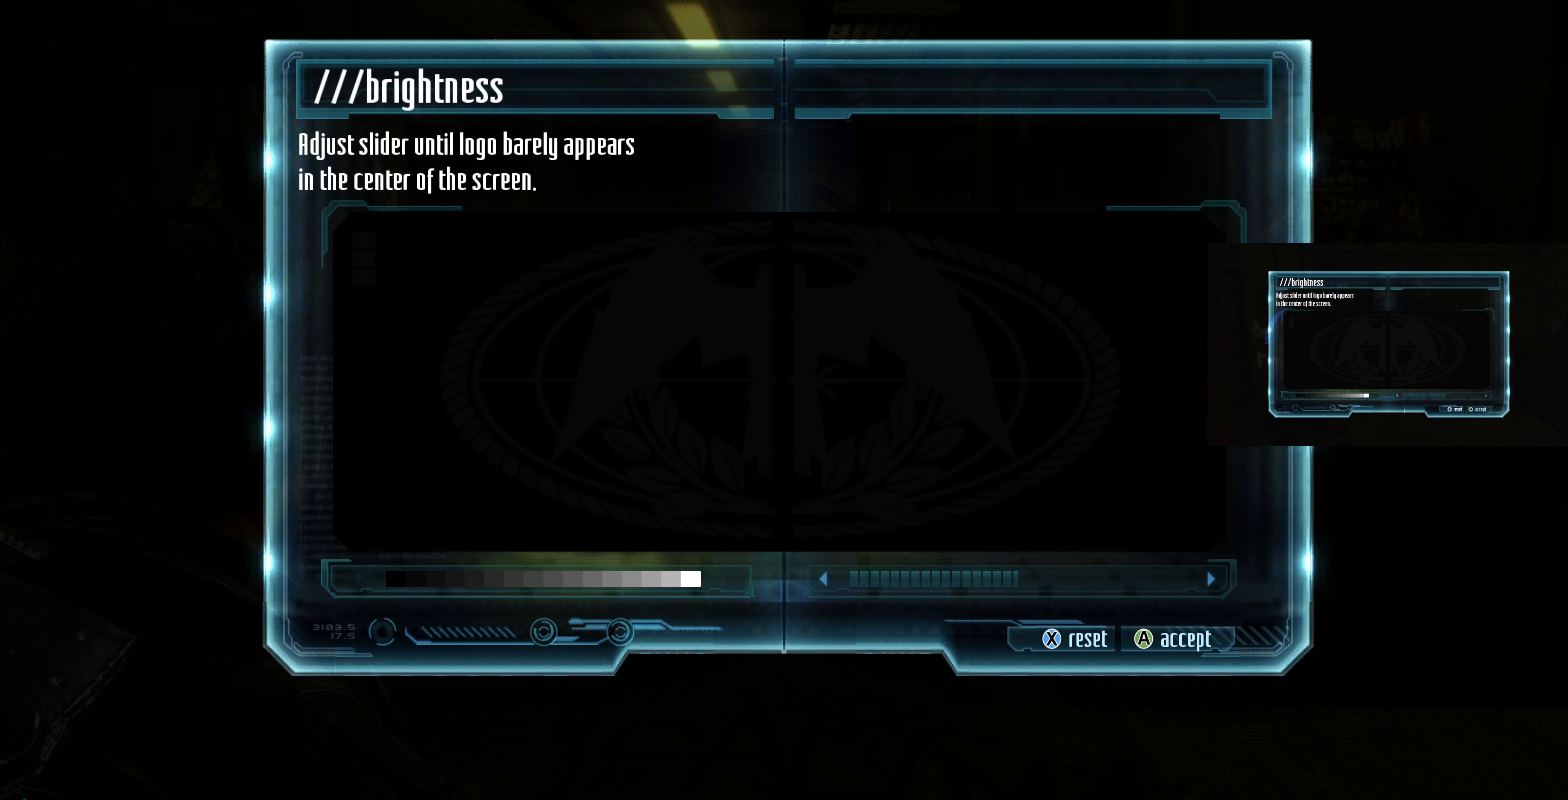
{"buttons": [], "left_stick": "center", "right_stick": "center", "events": []}
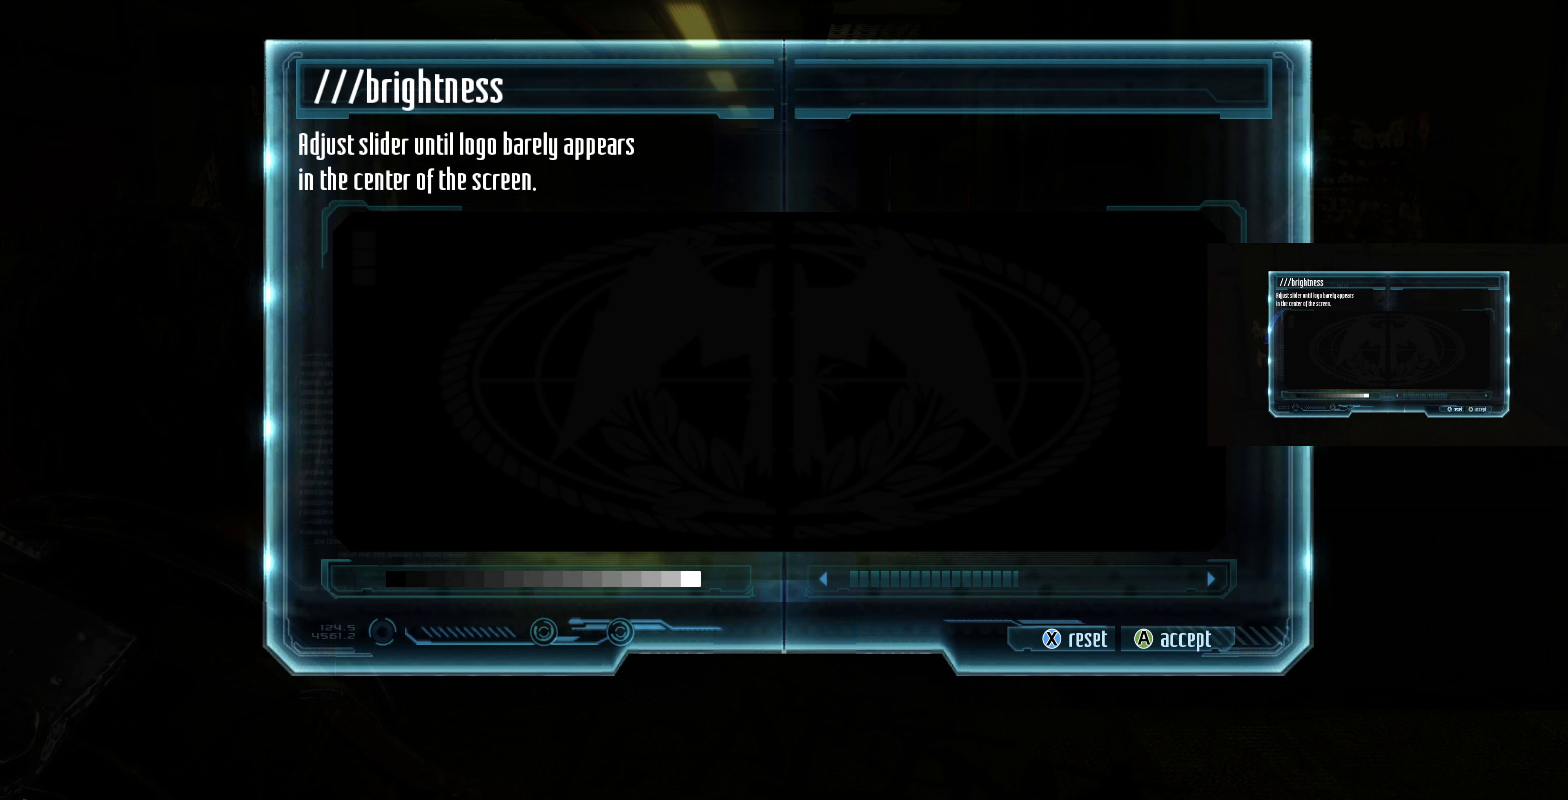
{"buttons": [], "left_stick": "center", "right_stick": "center", "events": [[300, "DPAD_RIGHT", "down"], [434, "DPAD_RIGHT", "up"]]}
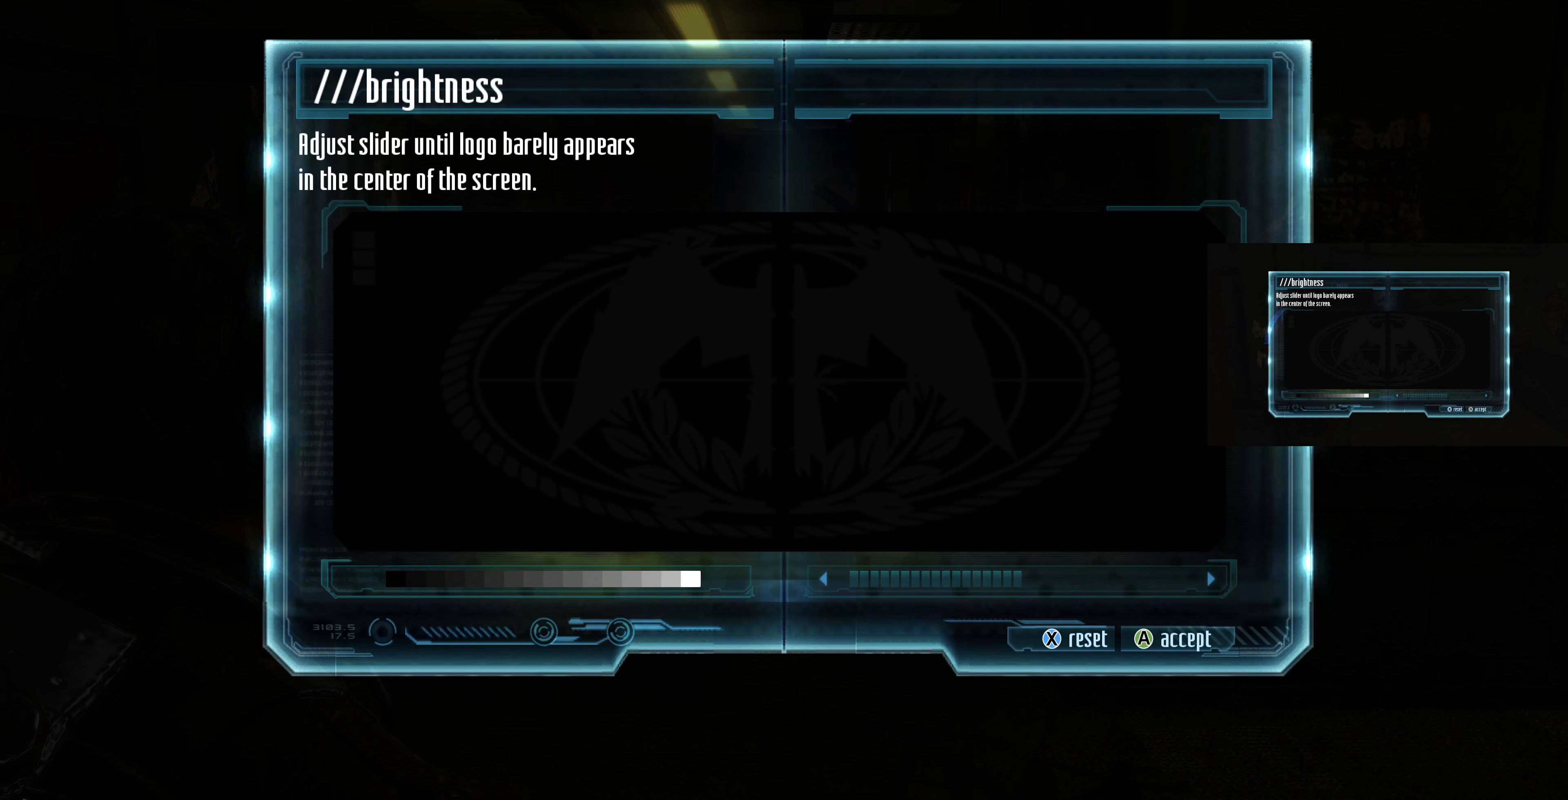
{"buttons": [], "left_stick": "center", "right_stick": "center", "events": [[300, "DPAD_RIGHT", "down"], [500, "DPAD_RIGHT", "up"]]}
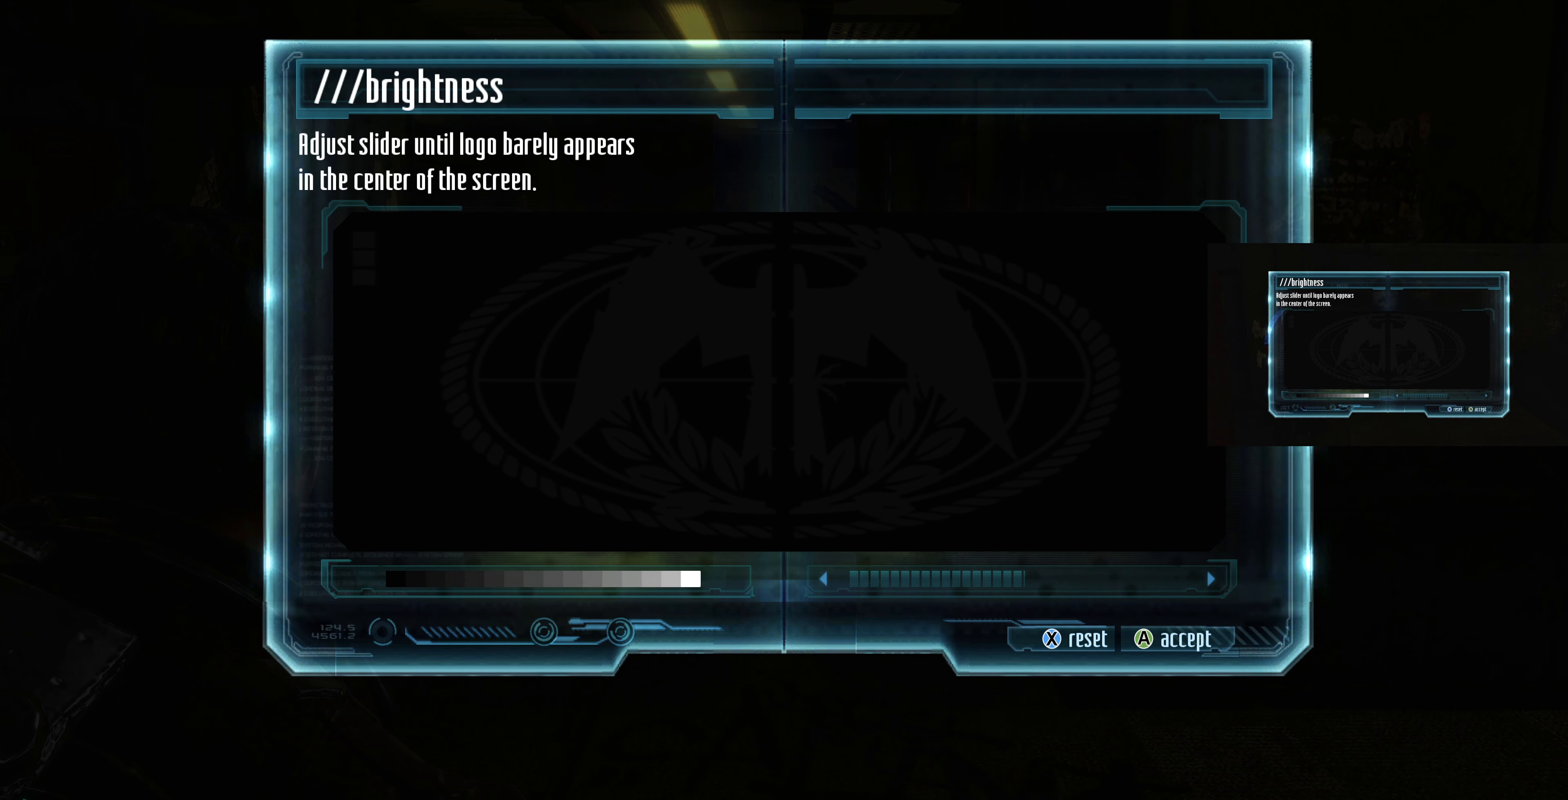
{"buttons": [], "left_stick": "center", "right_stick": "center", "events": [[234, "DPAD_RIGHT", "down"], [400, "DPAD_RIGHT", "up"]]}
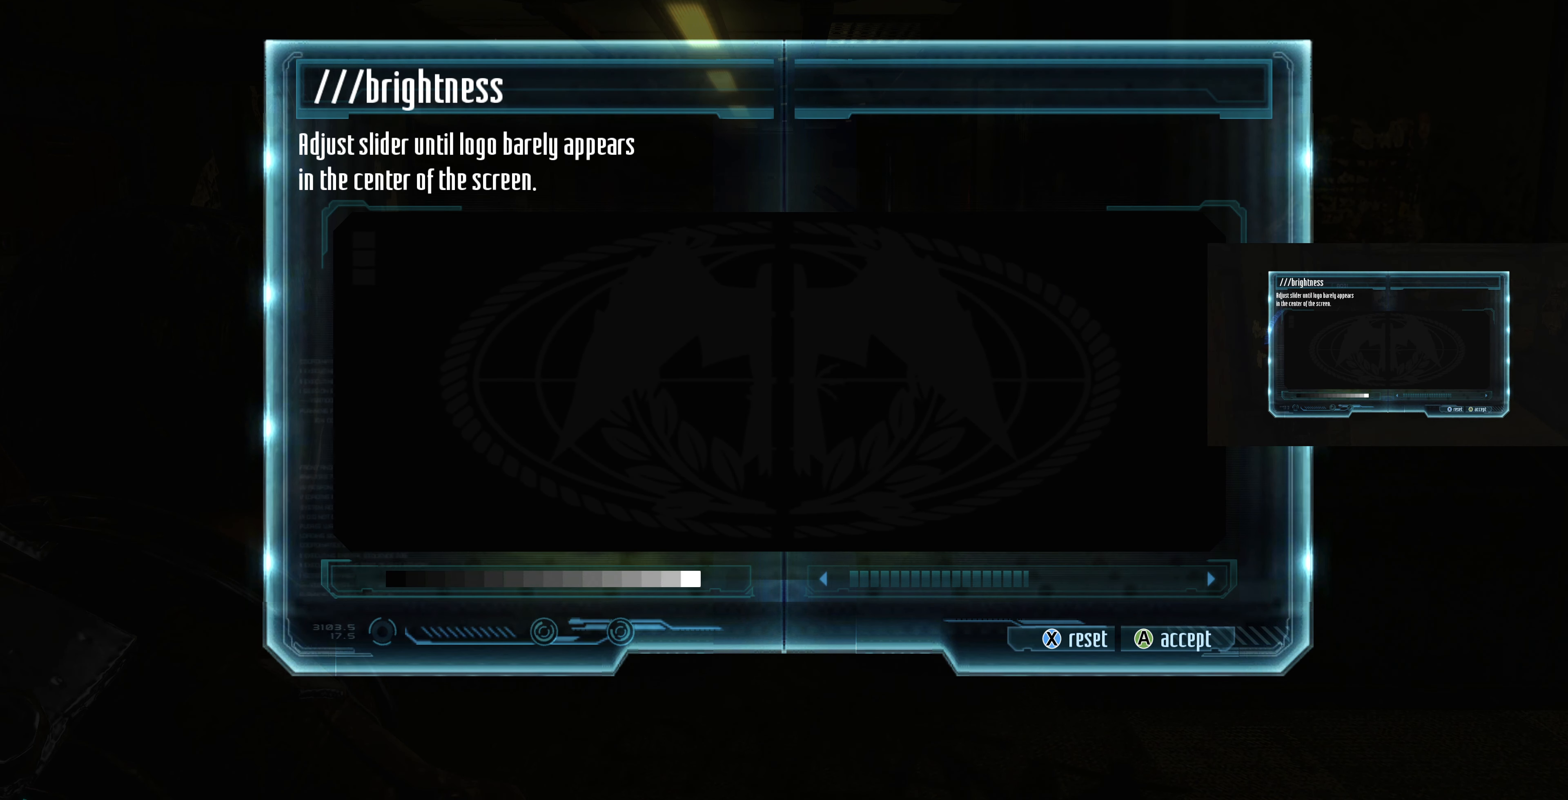
{"buttons": [], "left_stick": "center", "right_stick": "center", "events": [[167, "DPAD_RIGHT", "down"], [267, "DPAD_RIGHT", "up"]]}
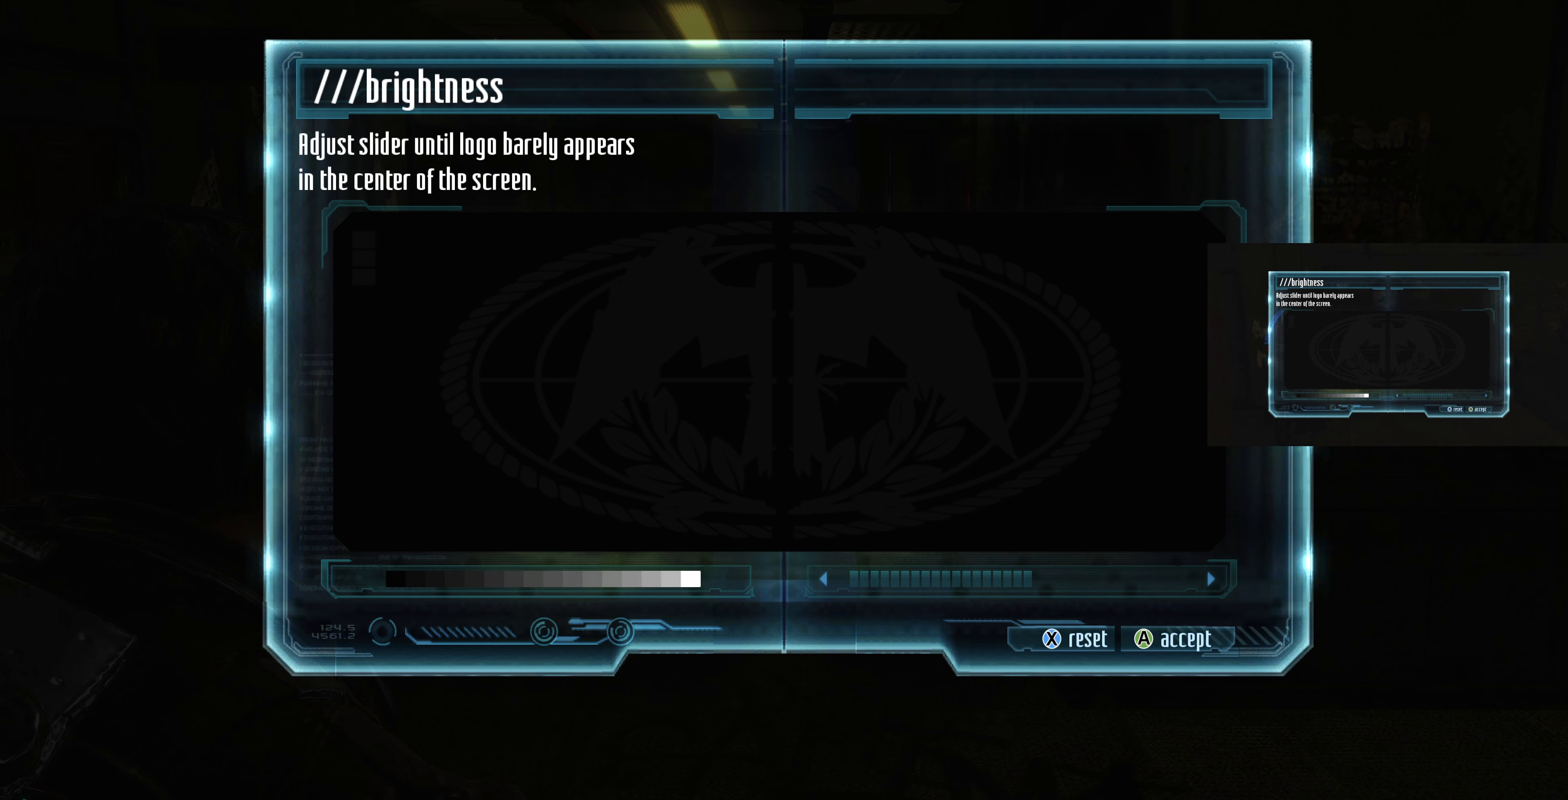
{"buttons": ["DPAD_RIGHT"], "left_stick": "center", "right_stick": "center", "events": [[100, "DPAD_RIGHT", "down"], [300, "DPAD_RIGHT", "up"], [500, "DPAD_RIGHT", "down"]]}
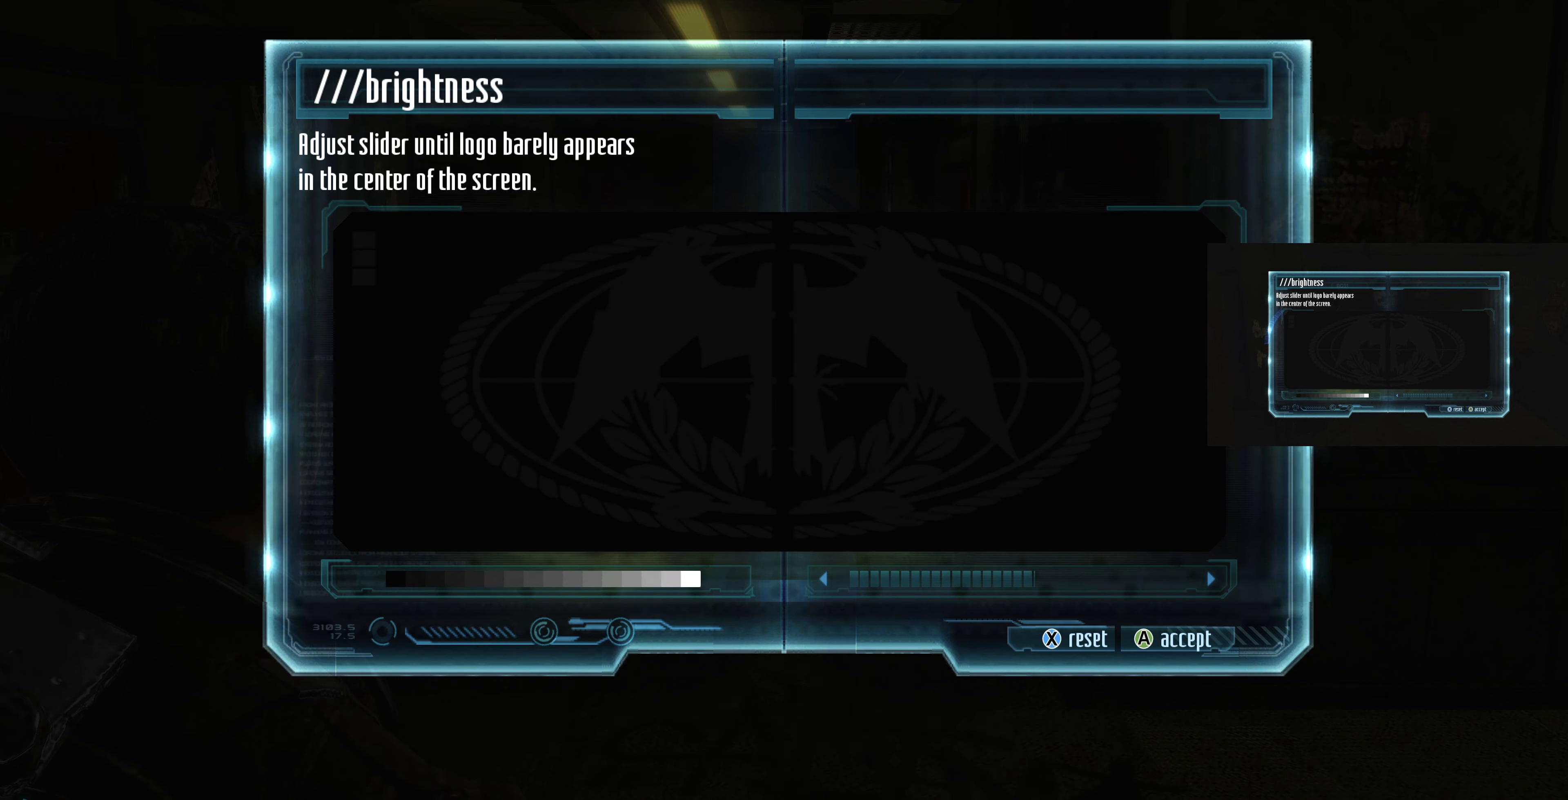
{"buttons": [], "left_stick": "center", "right_stick": "center", "events": [[167, "DPAD_RIGHT", "up"], [367, "DPAD_RIGHT", "down"], [467, "DPAD_RIGHT", "up"]]}
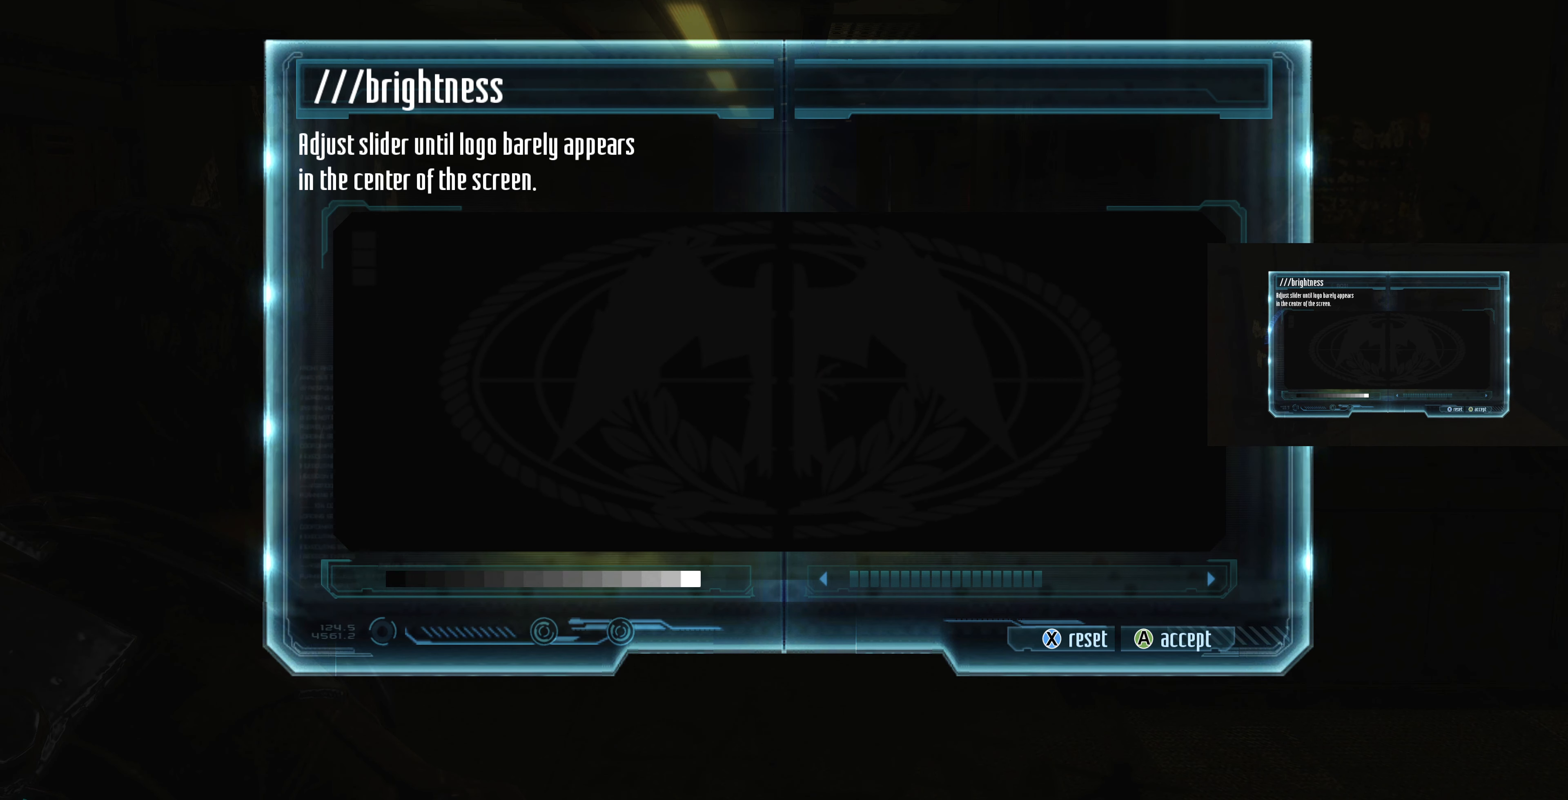
{"buttons": ["DPAD_RIGHT"], "left_stick": "center", "right_stick": "center", "events": [[500, "DPAD_RIGHT", "down"]]}
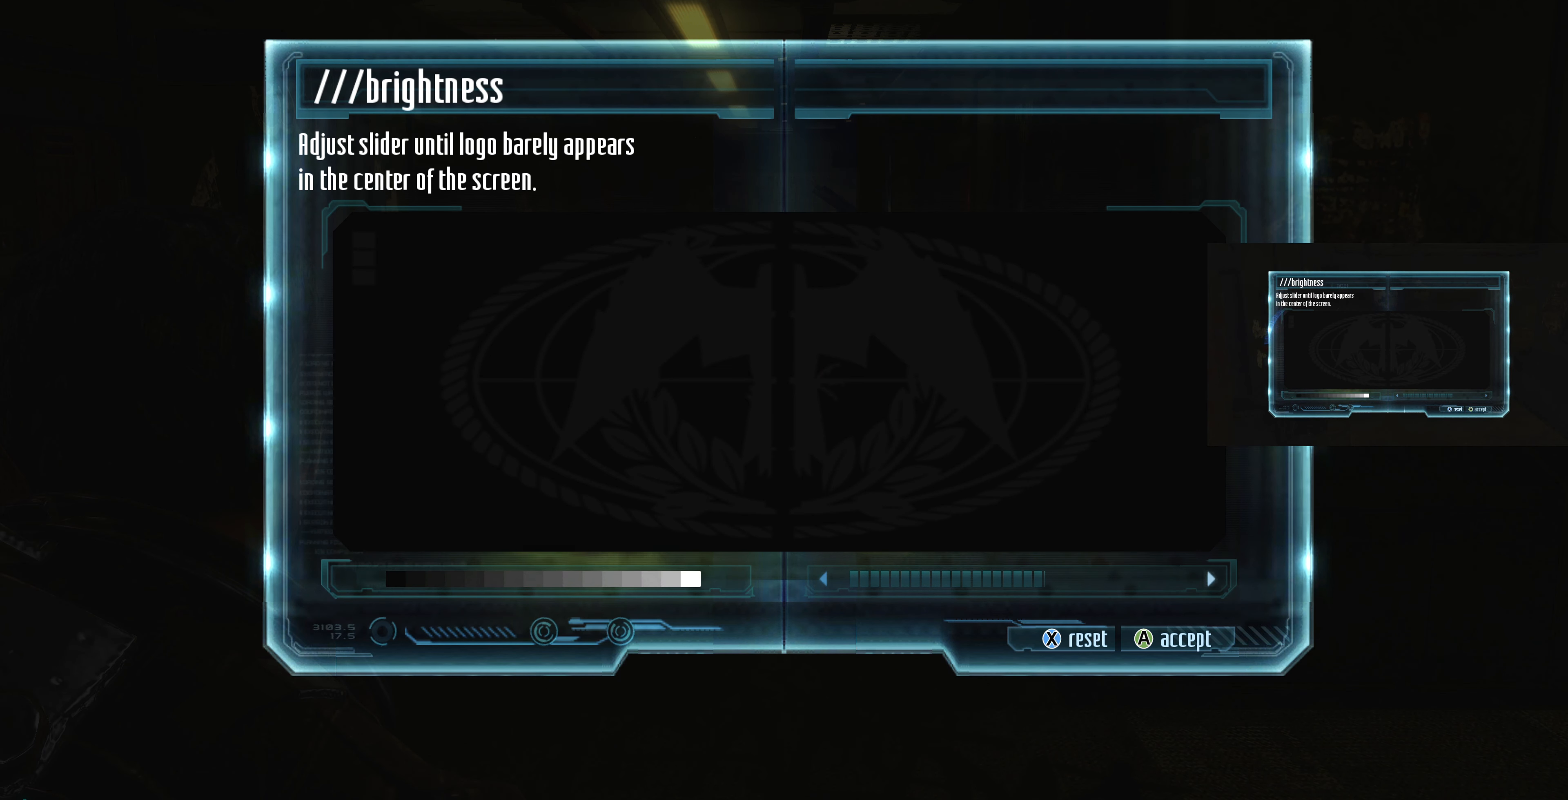
{"buttons": [], "left_stick": "center", "right_stick": "center", "events": [[167, "DPAD_RIGHT", "up"], [400, "DPAD_RIGHT", "down"], [500, "DPAD_RIGHT", "up"]]}
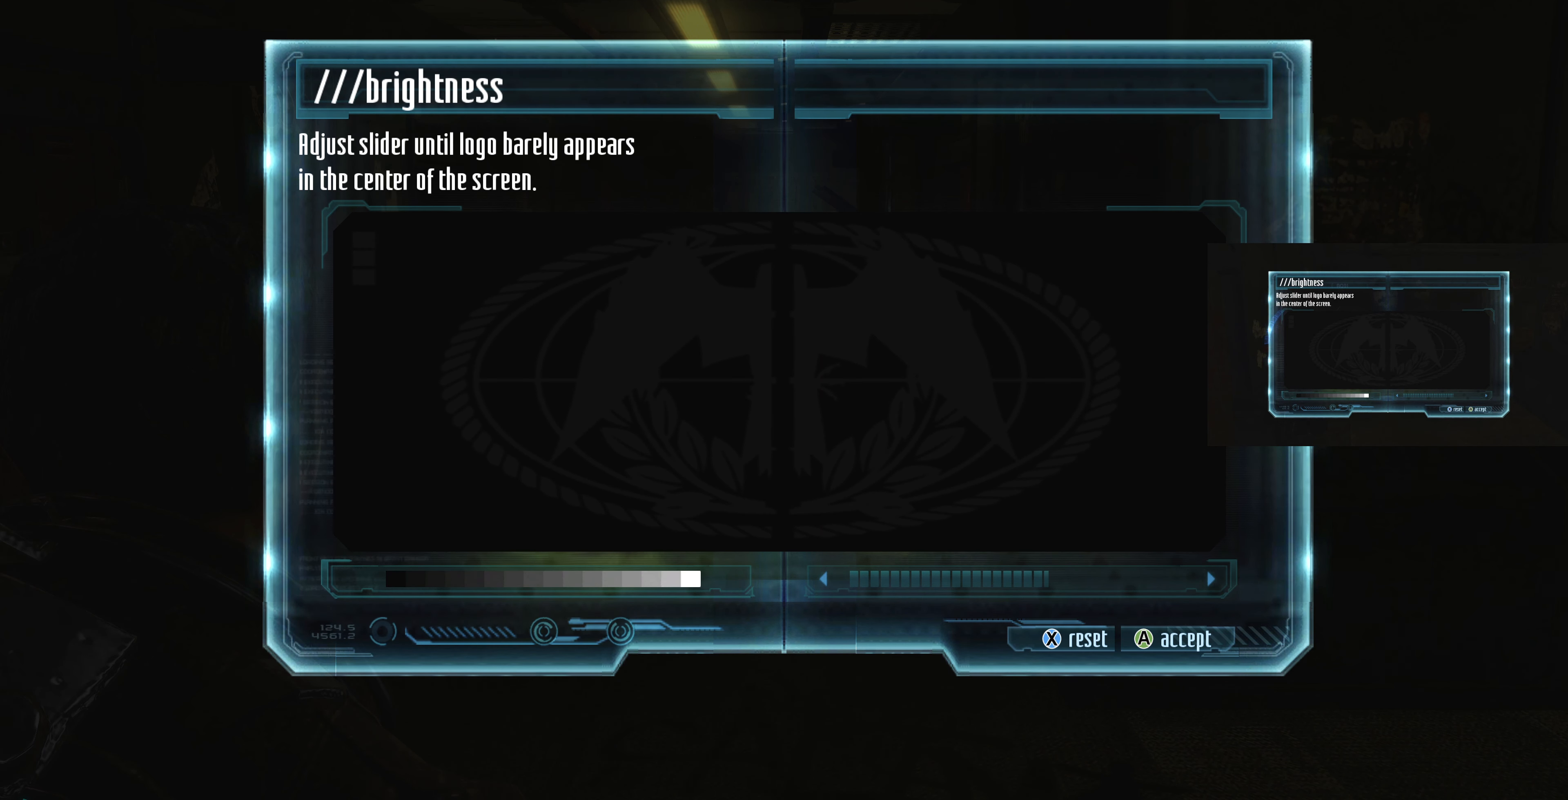
{"buttons": ["DPAD_RIGHT"], "left_stick": "center", "right_stick": "center", "events": [[400, "DPAD_RIGHT", "down"]]}
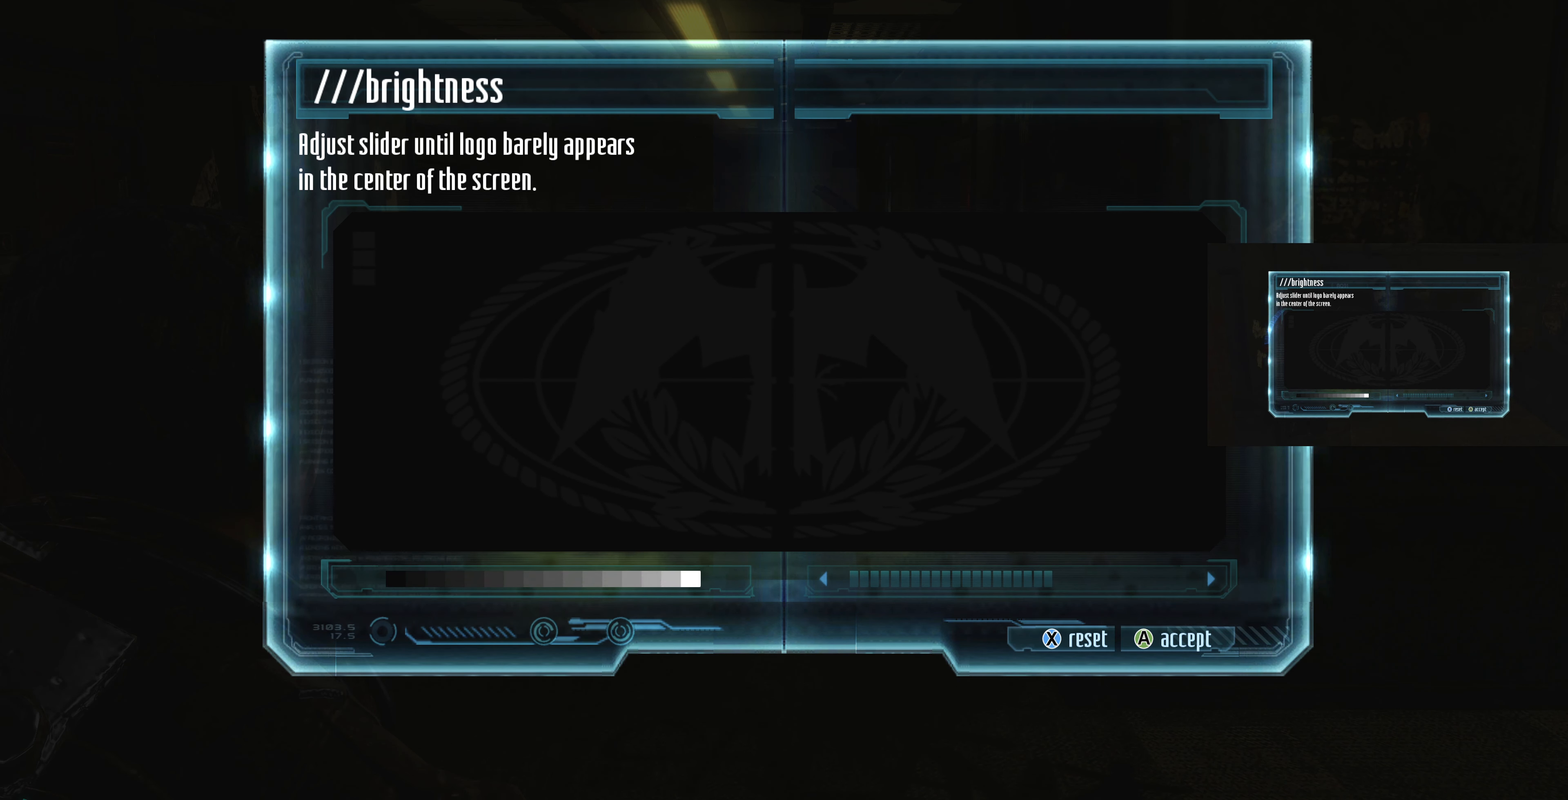
{"buttons": [], "left_stick": "center", "right_stick": "center", "events": [[33, "DPAD_RIGHT", "up"]]}
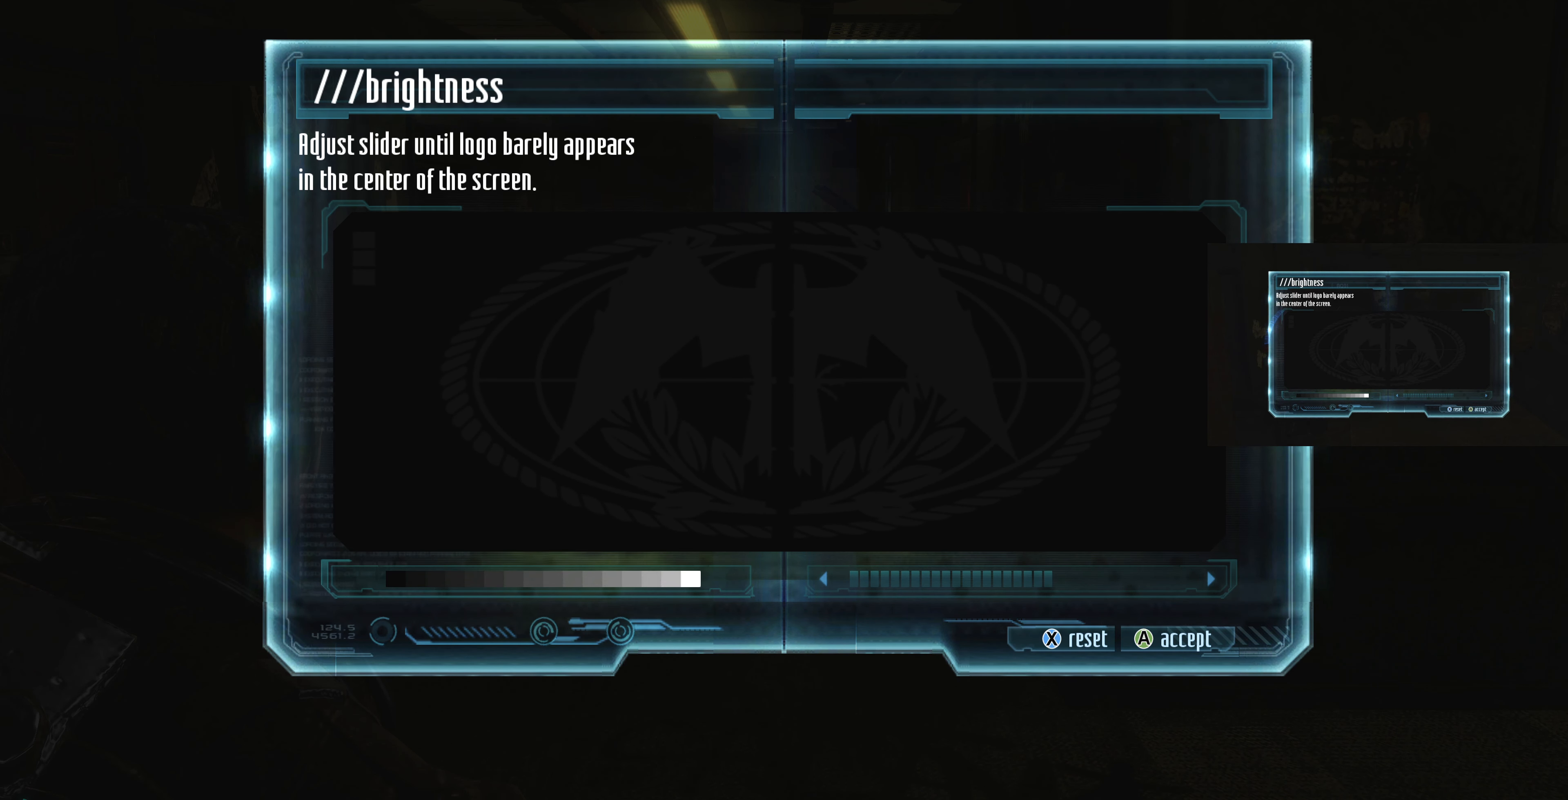
{"buttons": [], "left_stick": "center", "right_stick": "center", "events": []}
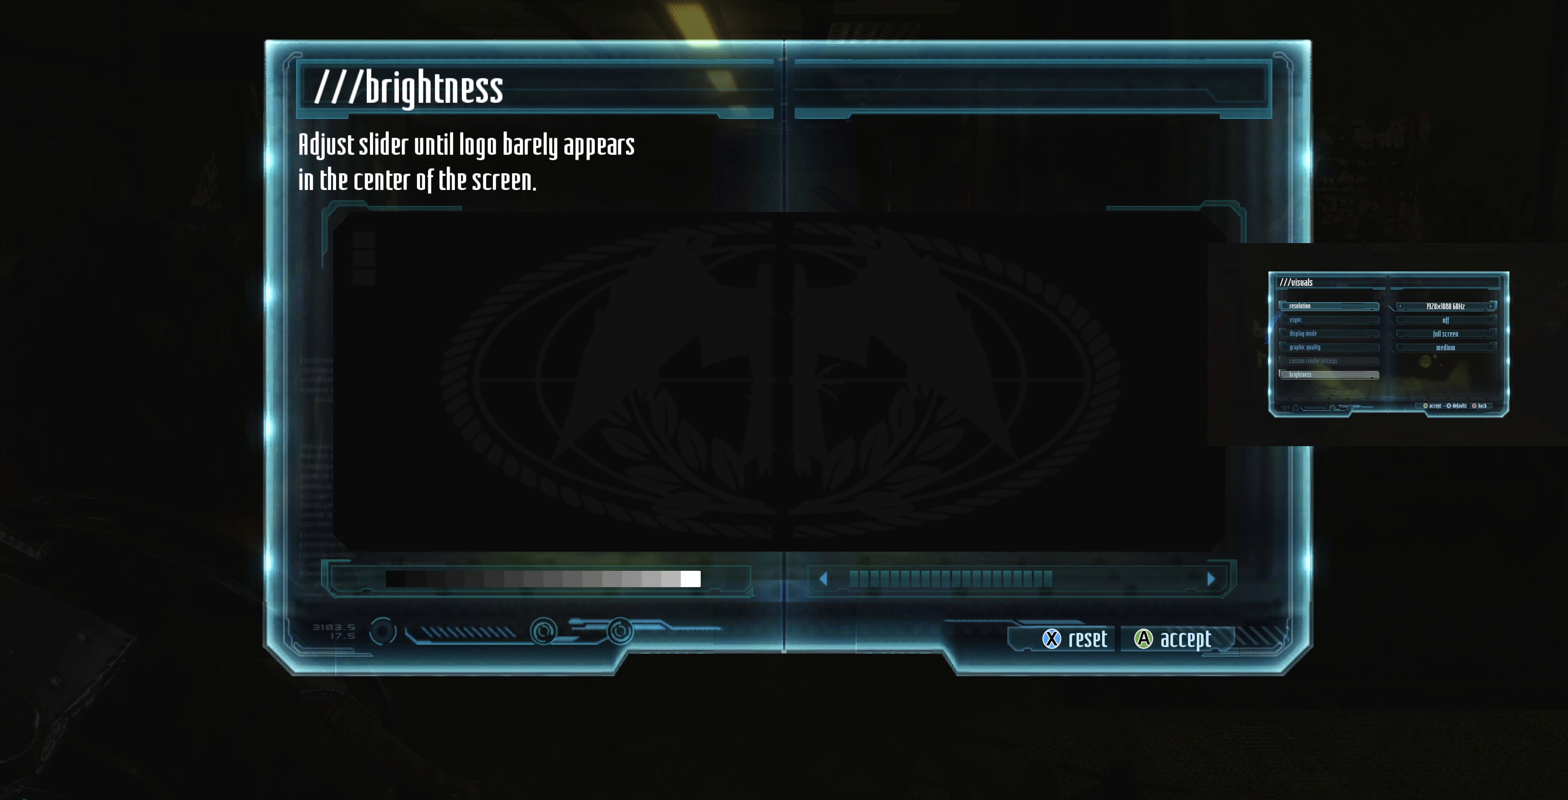
{"buttons": [], "left_stick": "center", "right_stick": "center", "events": []}
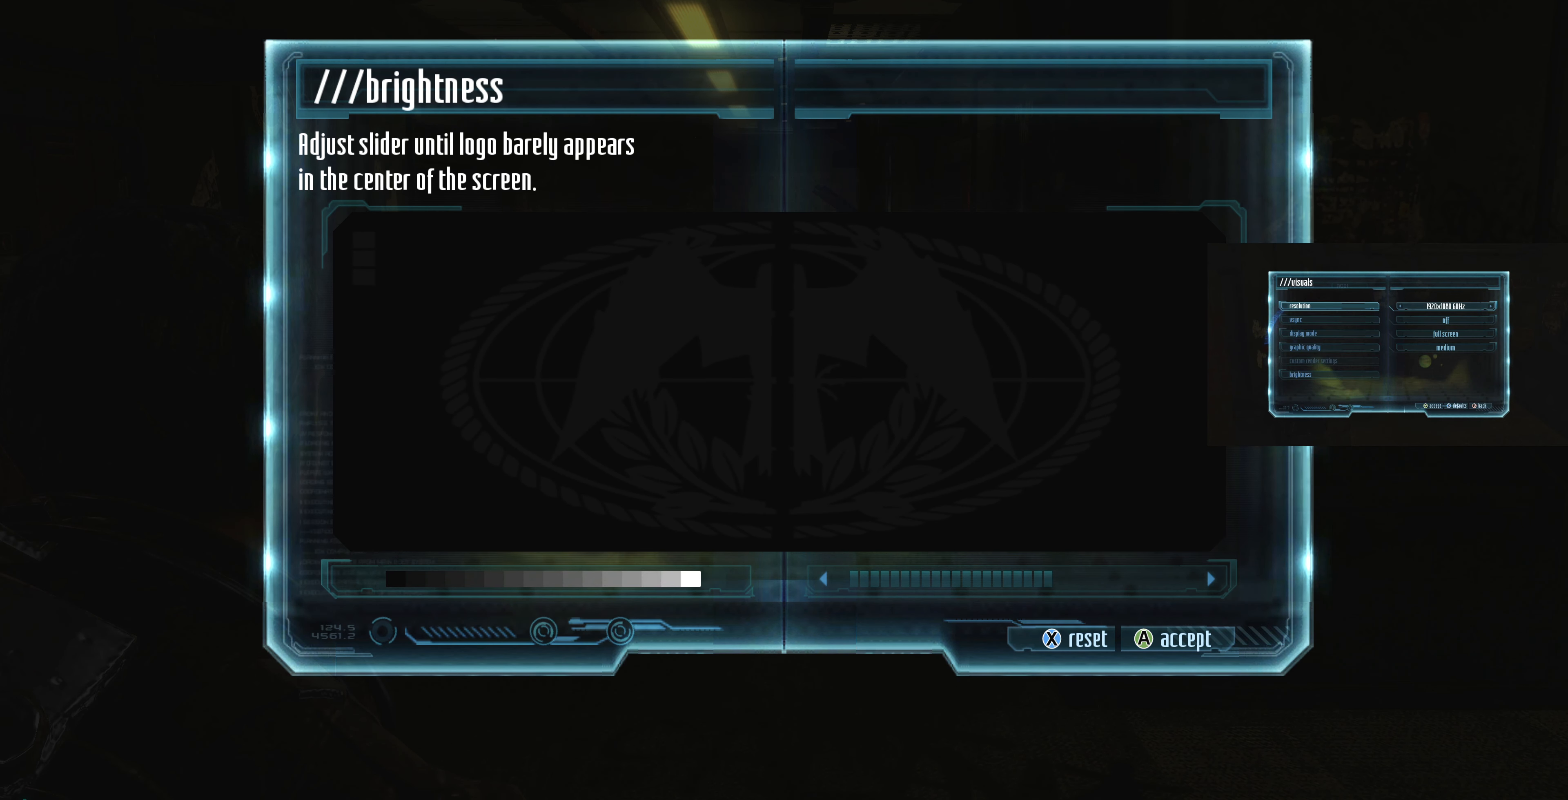
{"buttons": [], "left_stick": "center", "right_stick": "center", "events": []}
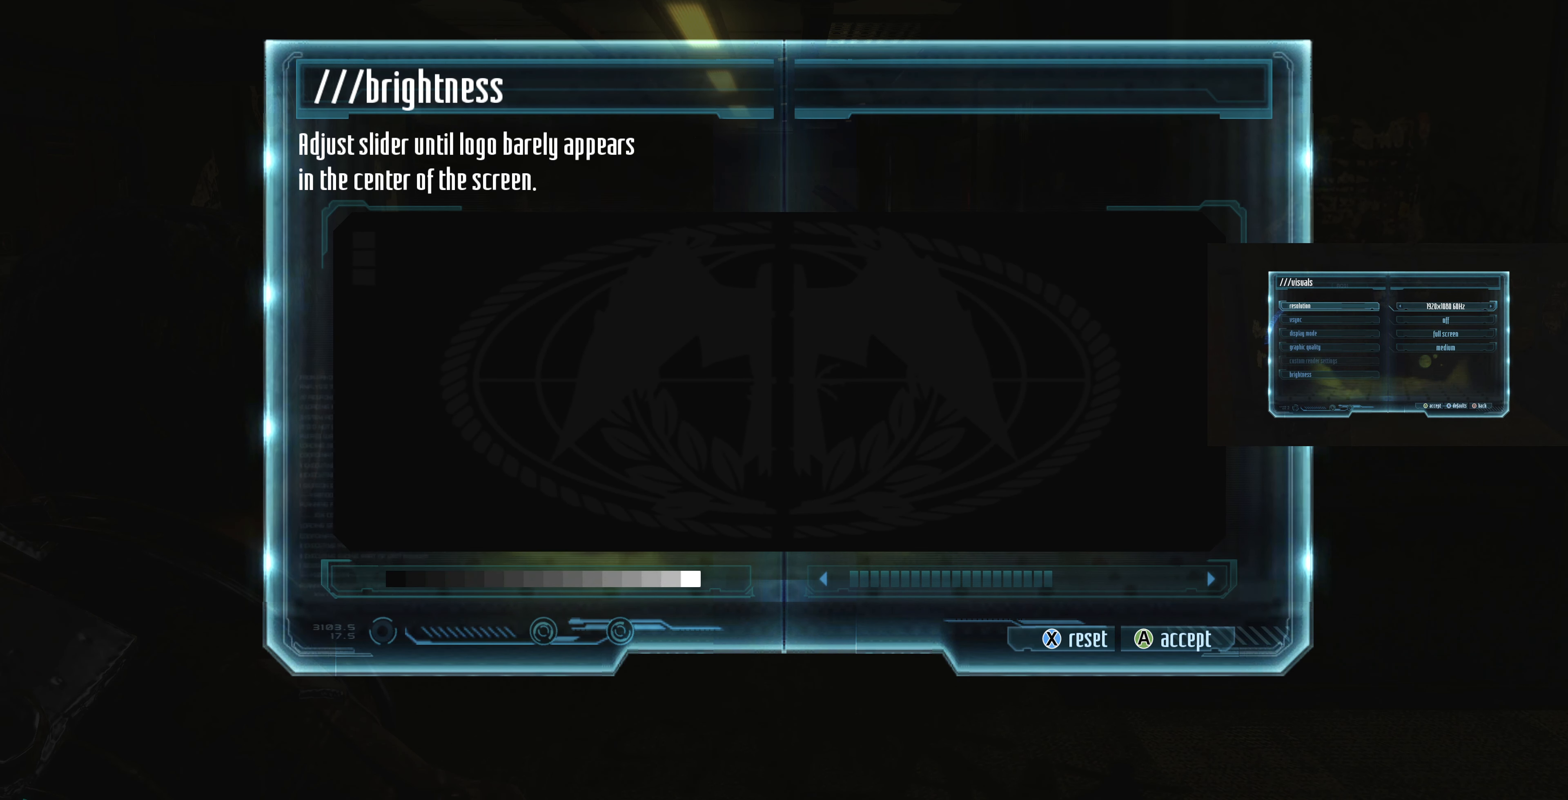
{"buttons": [], "left_stick": "center", "right_stick": "center", "events": []}
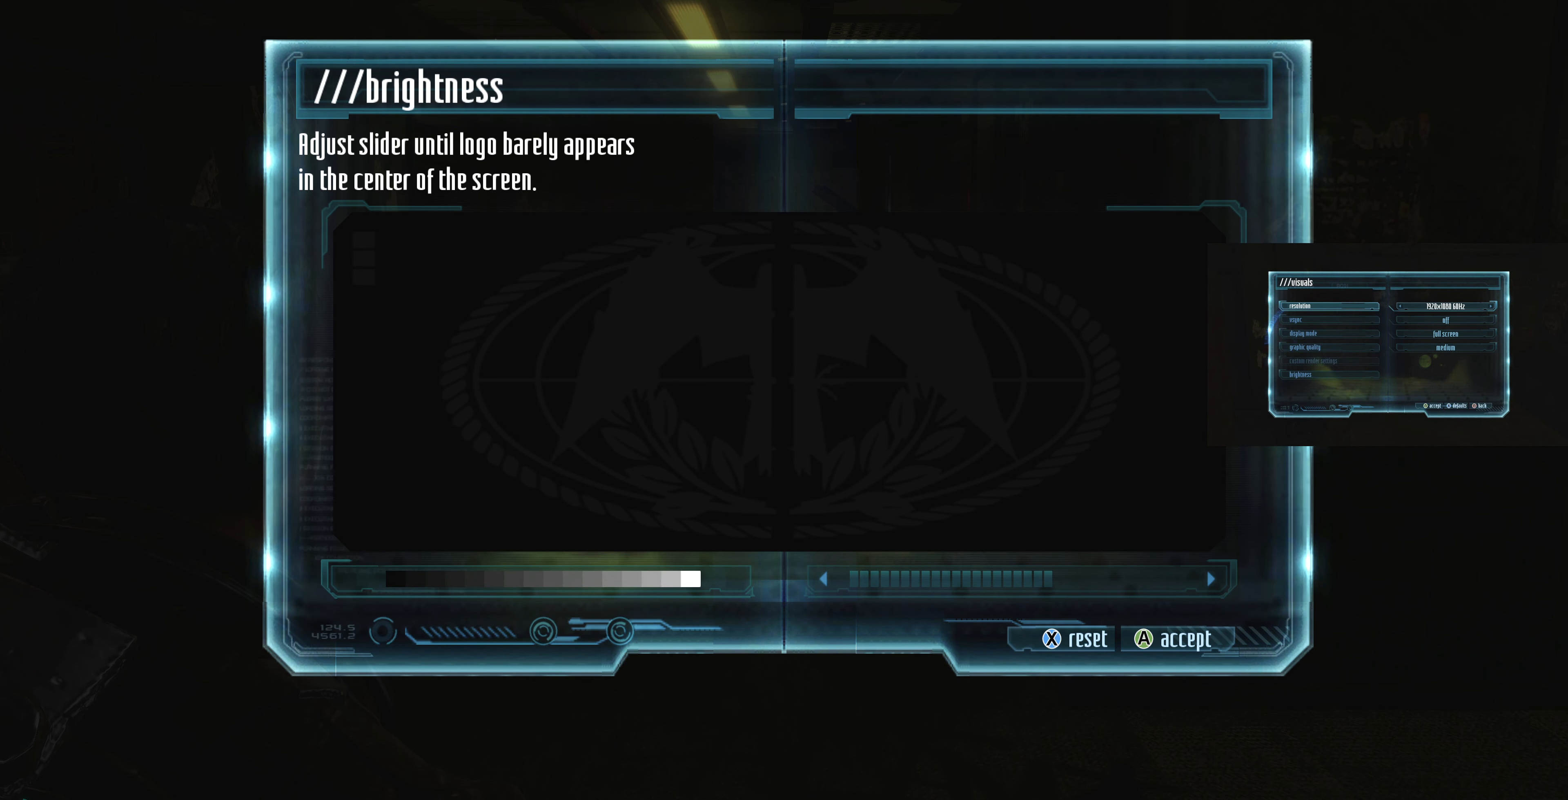
{"buttons": [], "left_stick": "center", "right_stick": "center", "events": []}
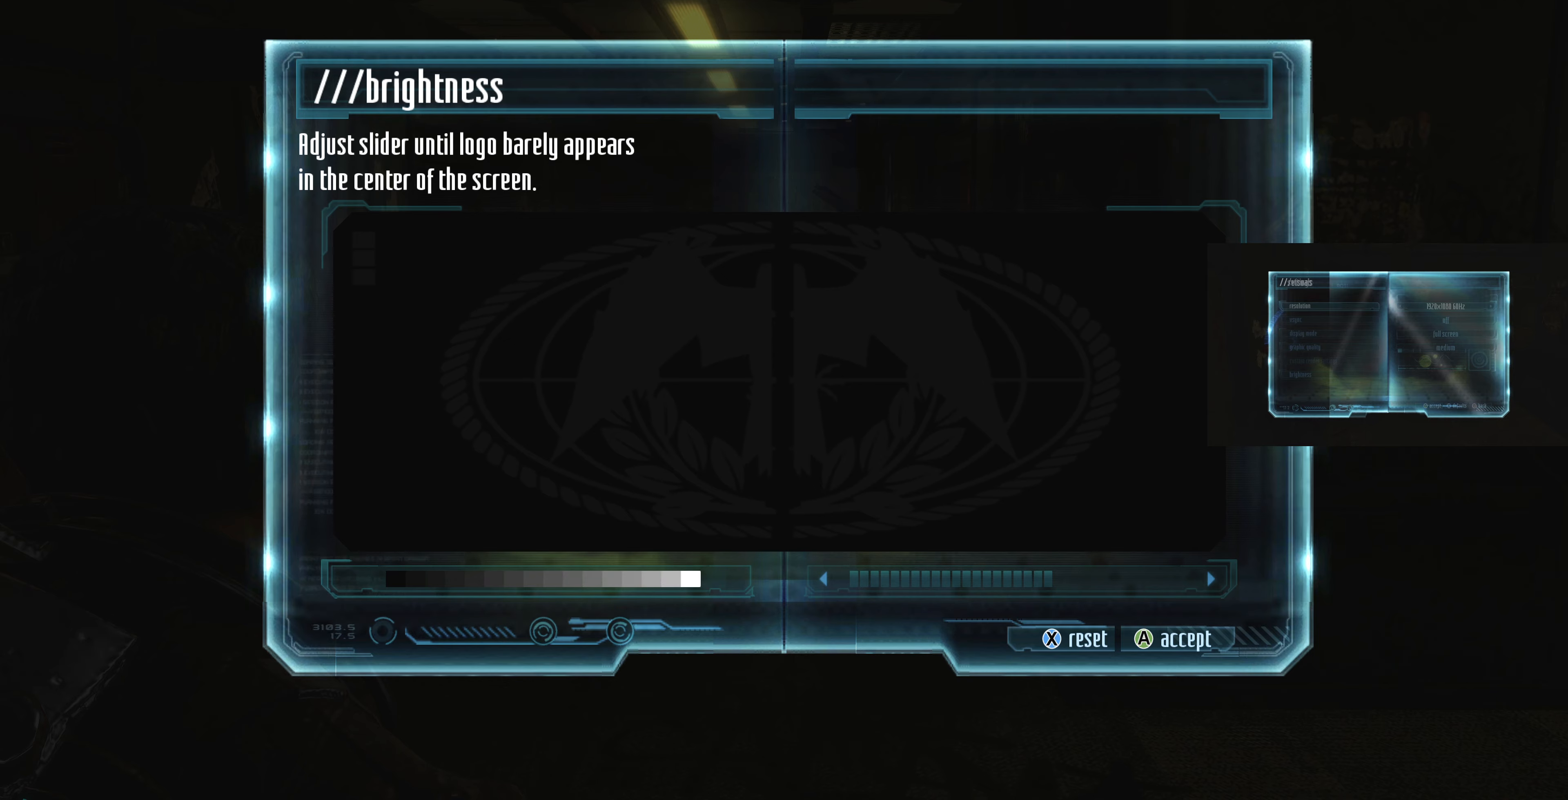
{"buttons": [], "left_stick": "center", "right_stick": "center", "events": [[133, "DPAD_LEFT", "down"], [233, "DPAD_LEFT", "up"]]}